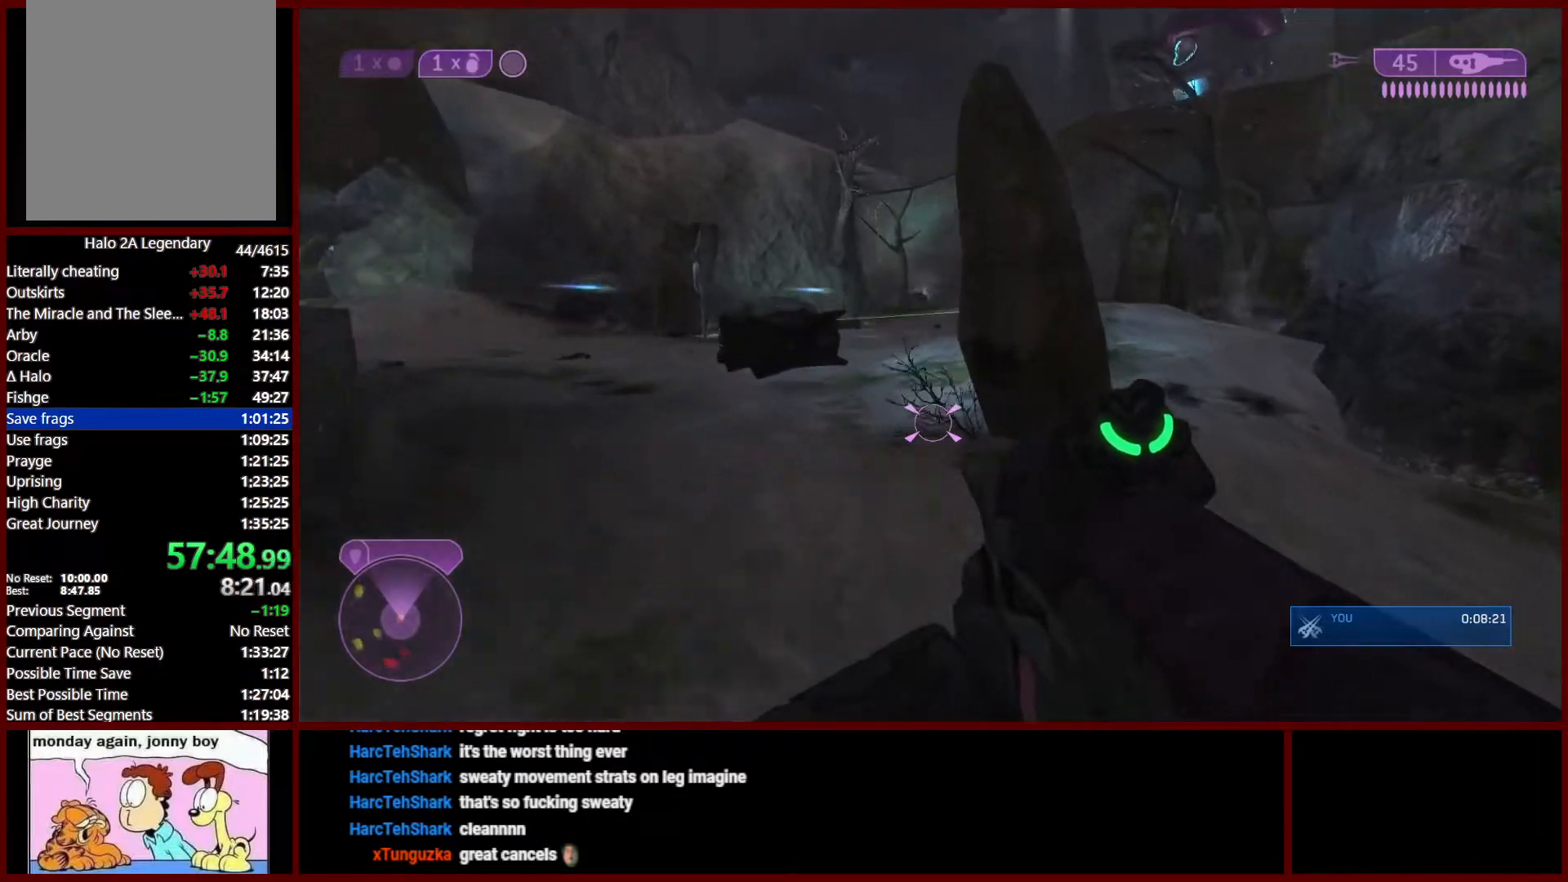
Gameplay with a controller (Xbox layout); each line is a JSON object with the inputs held at the frame after it. "events" lists button and stick changes between this image and that frame as [ms after this image, input, new state], when the widget could be followed in between.
{"buttons": [], "left_stick": "up-left", "right_stick": "right", "events": [[67, "L1", "up"]]}
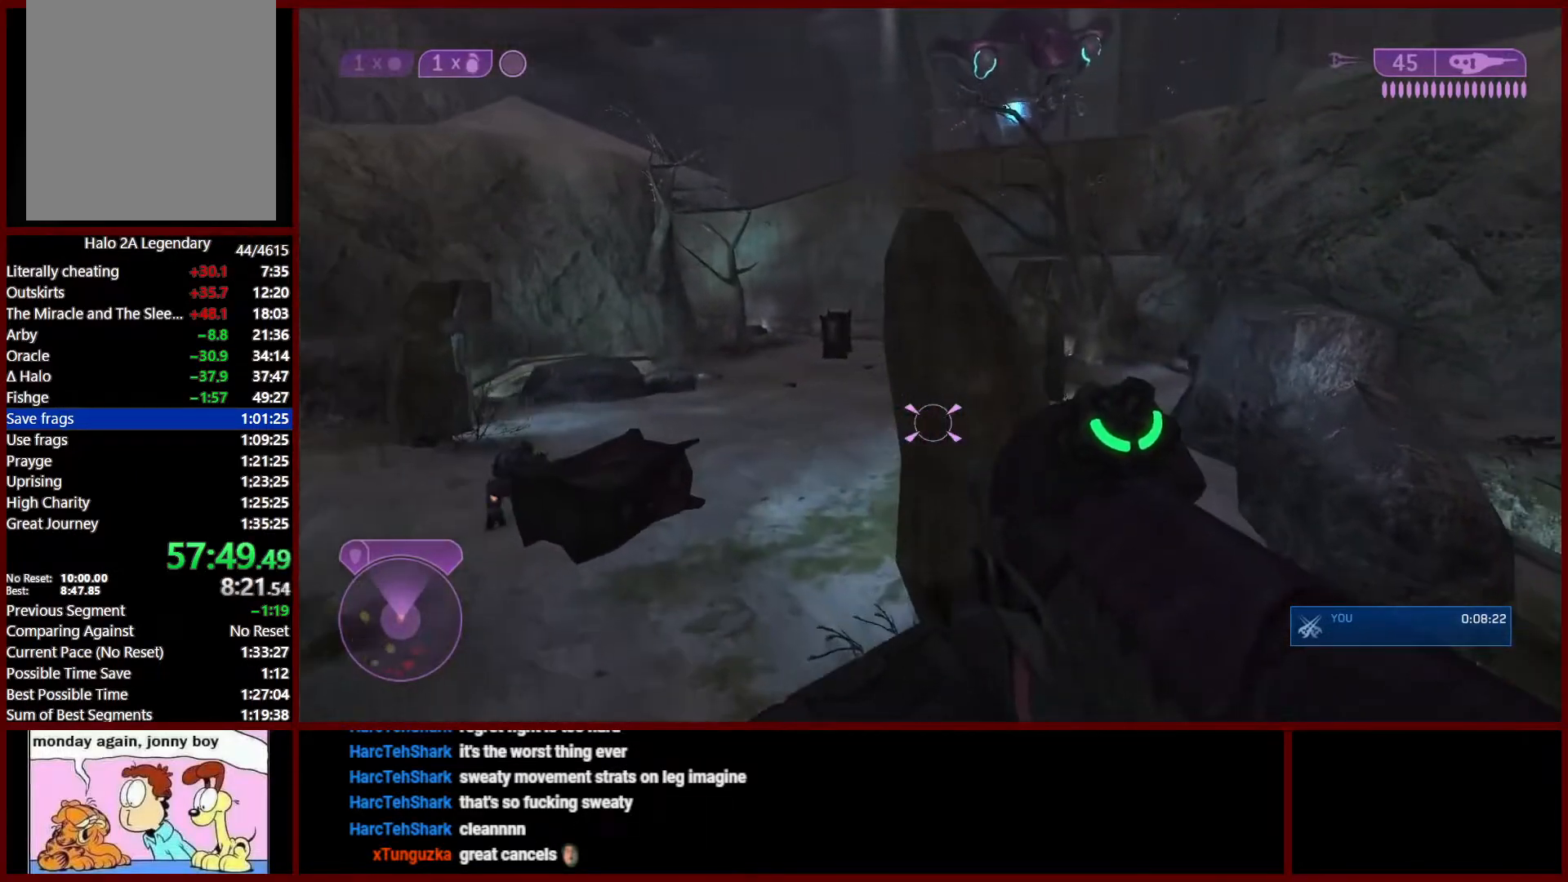
{"buttons": ["L2"], "left_stick": "up", "right_stick": "up-right", "events": [[50, "right_stick", "up-right"], [367, "L2", "down"], [433, "left_stick", "up"]]}
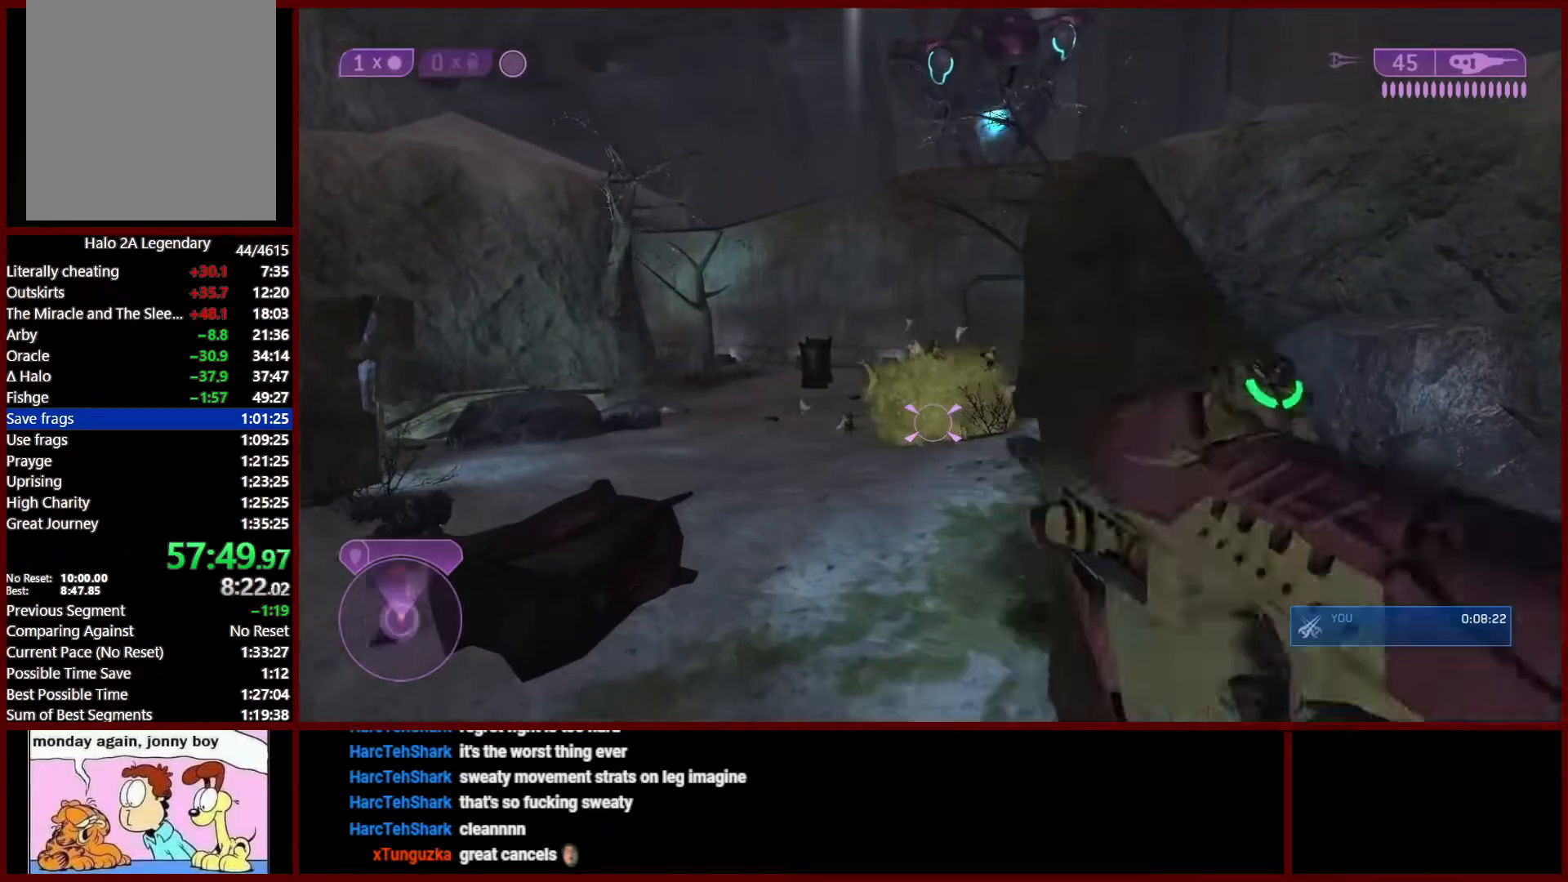
{"buttons": [], "left_stick": "up", "right_stick": "center"}
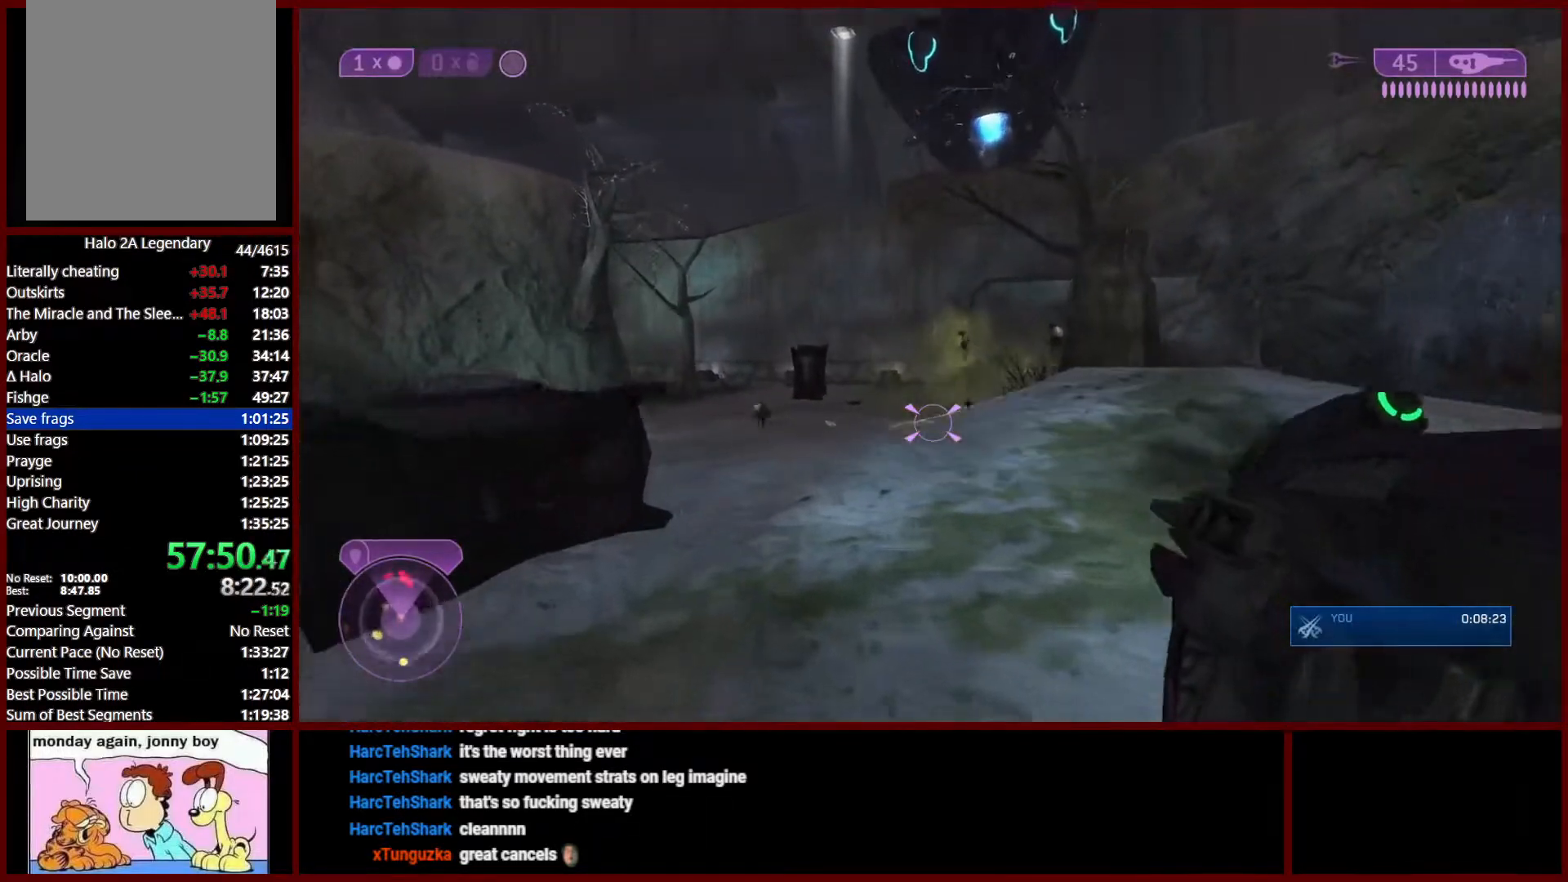
{"buttons": [], "left_stick": "up-right", "right_stick": "down", "events": [[67, "left_stick", "up-right"], [100, "right_stick", "down-right"], [183, "right_stick", "down"], [217, "left_stick", "up"], [383, "L1", "down"], [400, "left_stick", "up-right"], [500, "L1", "up"]]}
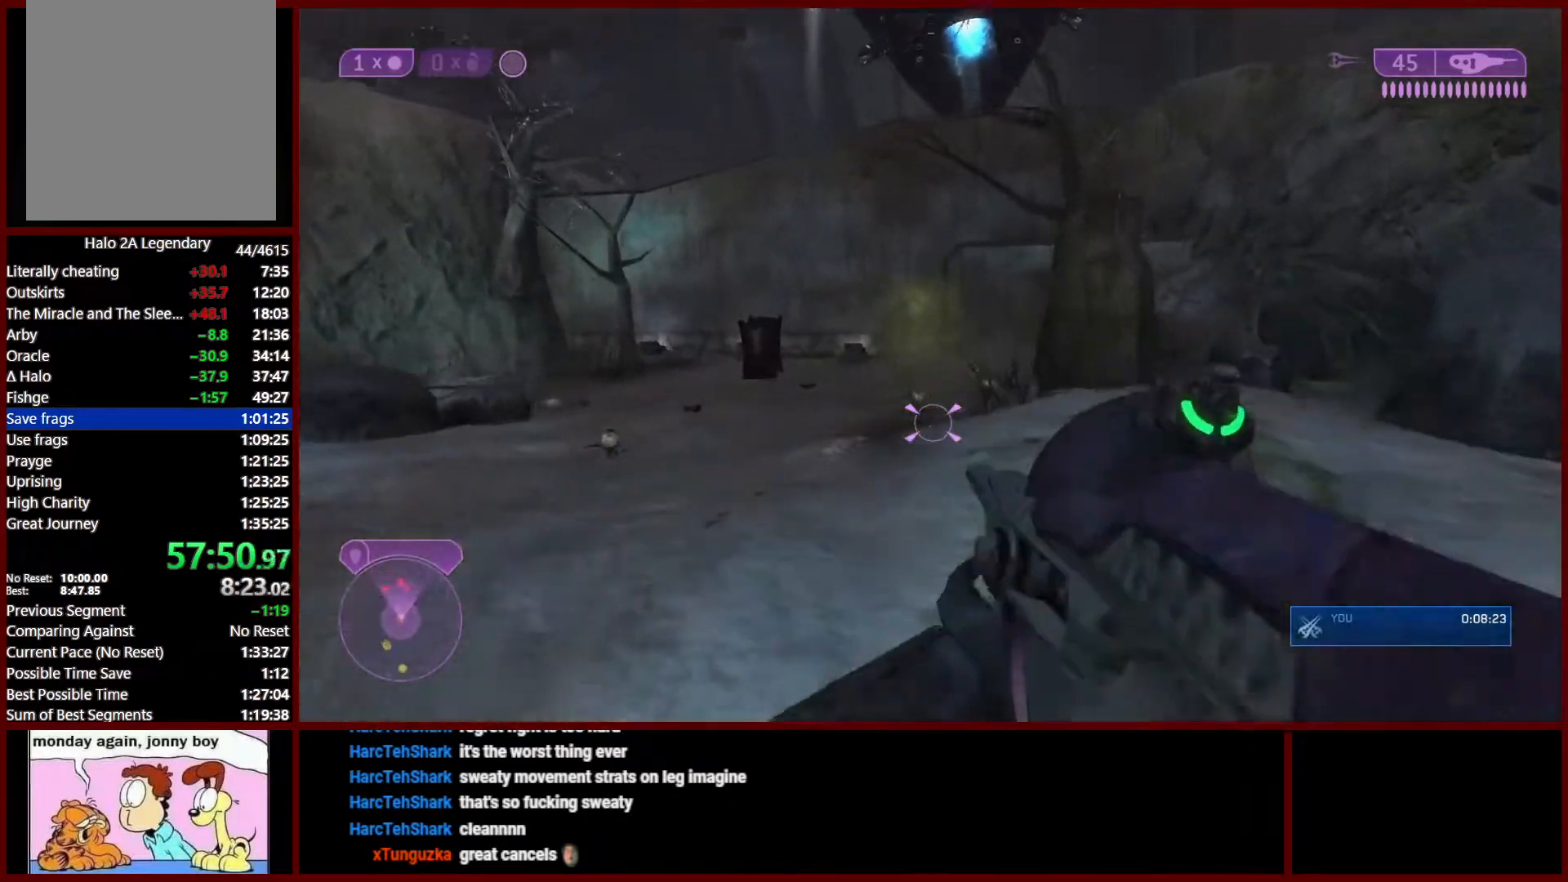
{"buttons": [], "left_stick": "up-right", "right_stick": "down-left", "events": [[433, "right_stick", "down-left"]]}
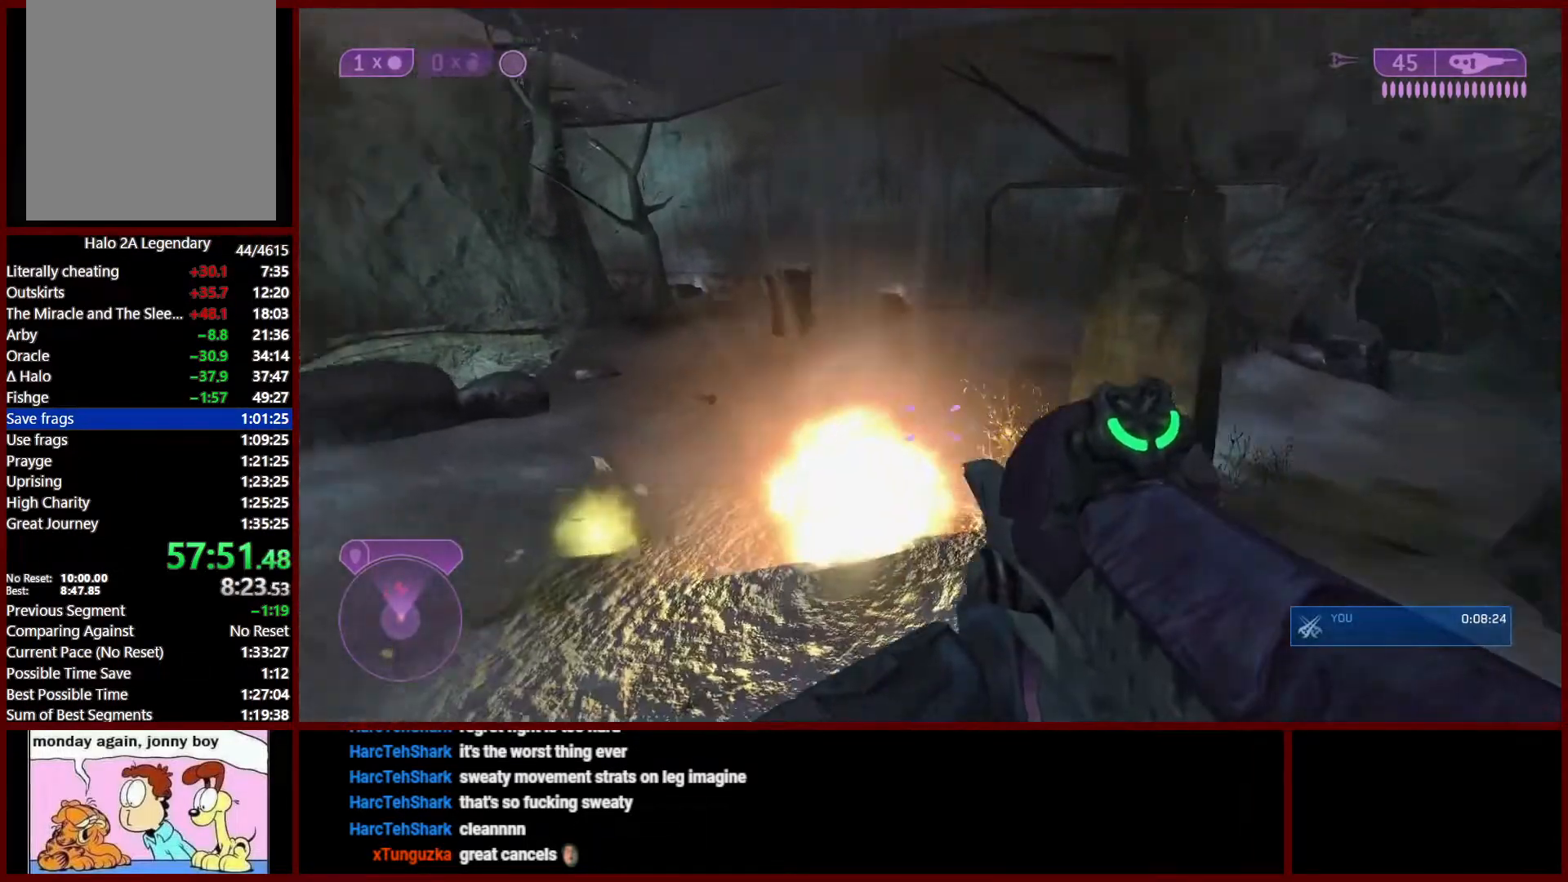
{"buttons": [], "left_stick": "up-left", "right_stick": "down-right", "events": [[83, "right_stick", "down-right"], [167, "right_stick", "center"], [283, "right_stick", "down-left"], [383, "right_stick", "down-right"], [417, "left_stick", "up-left"]]}
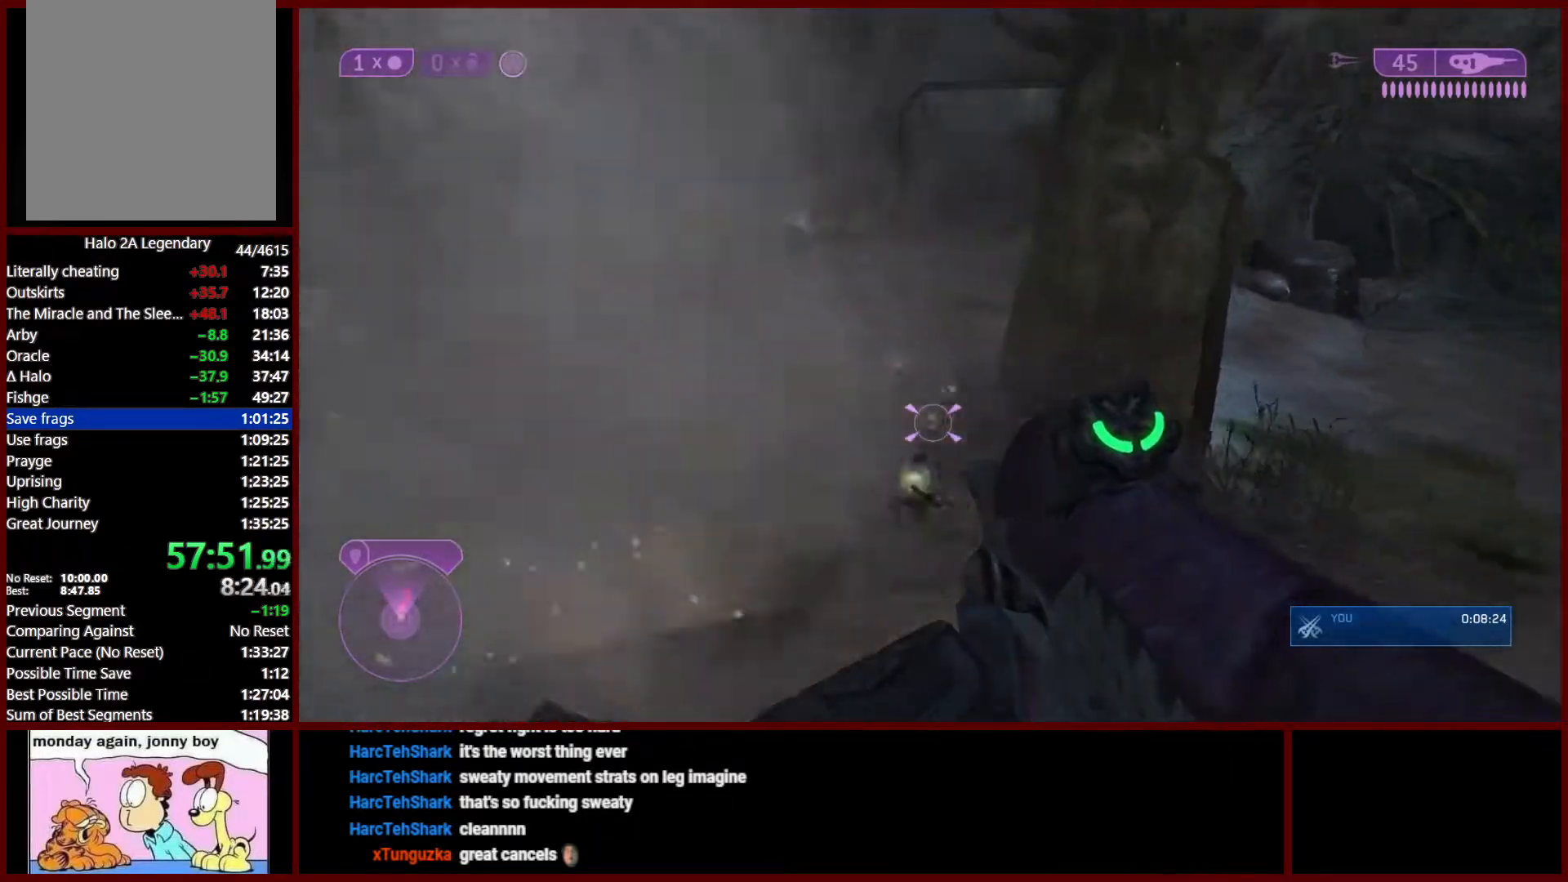
{"buttons": ["R2"], "left_stick": "down-right", "right_stick": "up-right", "events": [[33, "right_stick", "center"], [383, "right_stick", "down-right"], [417, "left_stick", "up-right"], [450, "R2", "down"], [483, "left_stick", "down-right"], [483, "right_stick", "up-right"]]}
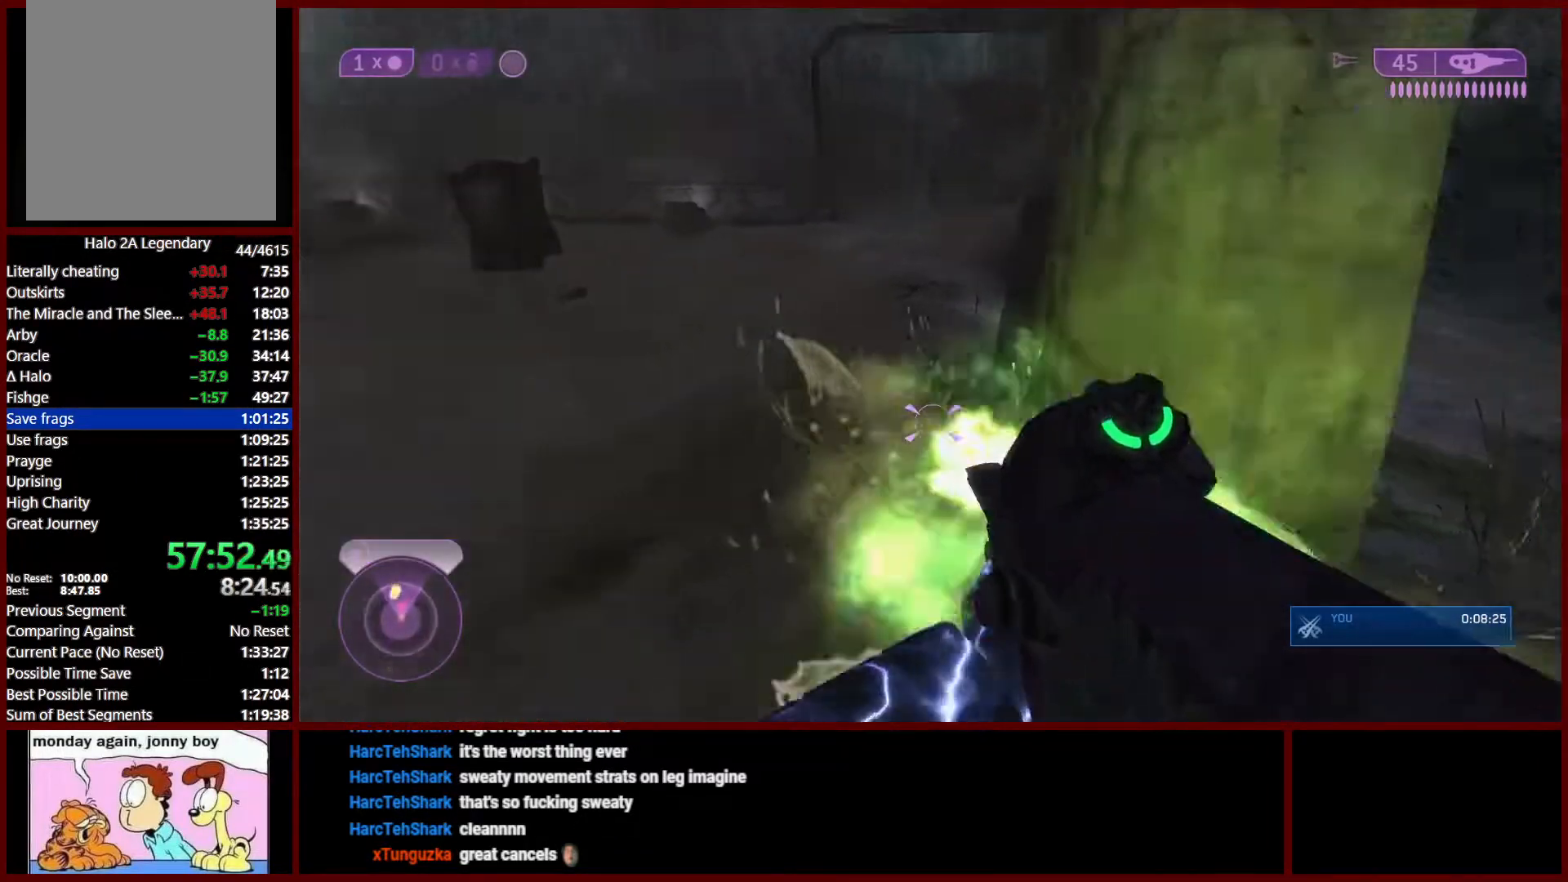
{"buttons": [], "left_stick": "down", "right_stick": "center", "events": [[17, "left_stick", "down"], [83, "R2", "up"], [83, "right_stick", "center"], [150, "R2", "down"], [183, "right_stick", "up-left"], [233, "R2", "up"], [250, "right_stick", "center"]]}
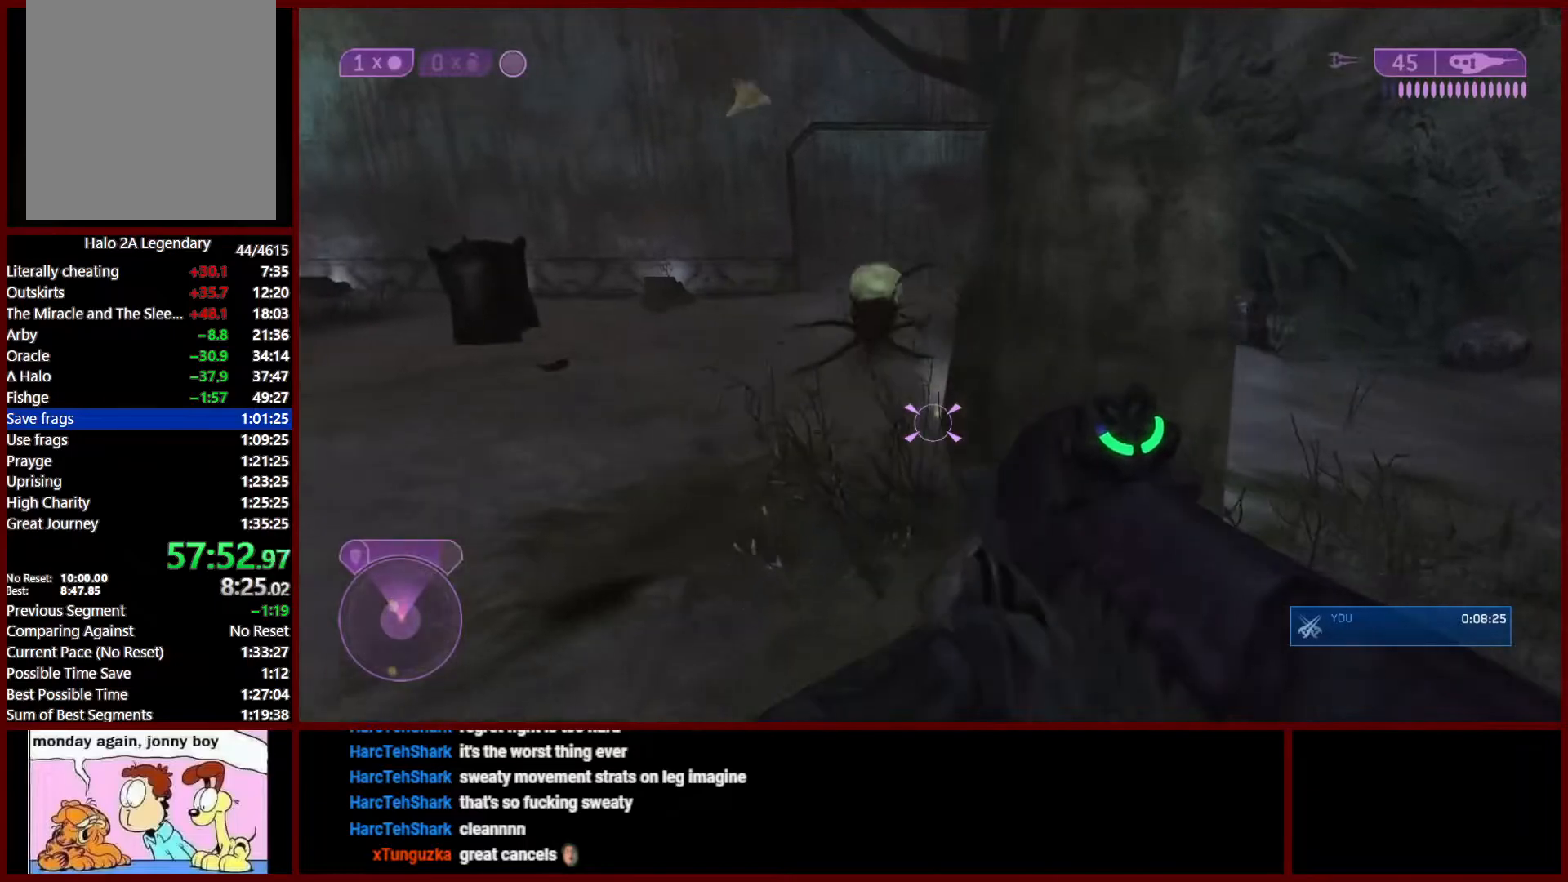
{"buttons": [], "left_stick": "up-left", "right_stick": "down", "events": [[100, "right_stick", "up"], [217, "R2", "down"], [250, "right_stick", "down"], [333, "R2", "up"], [383, "R2", "down"], [433, "left_stick", "up-left"], [483, "R2", "up"]]}
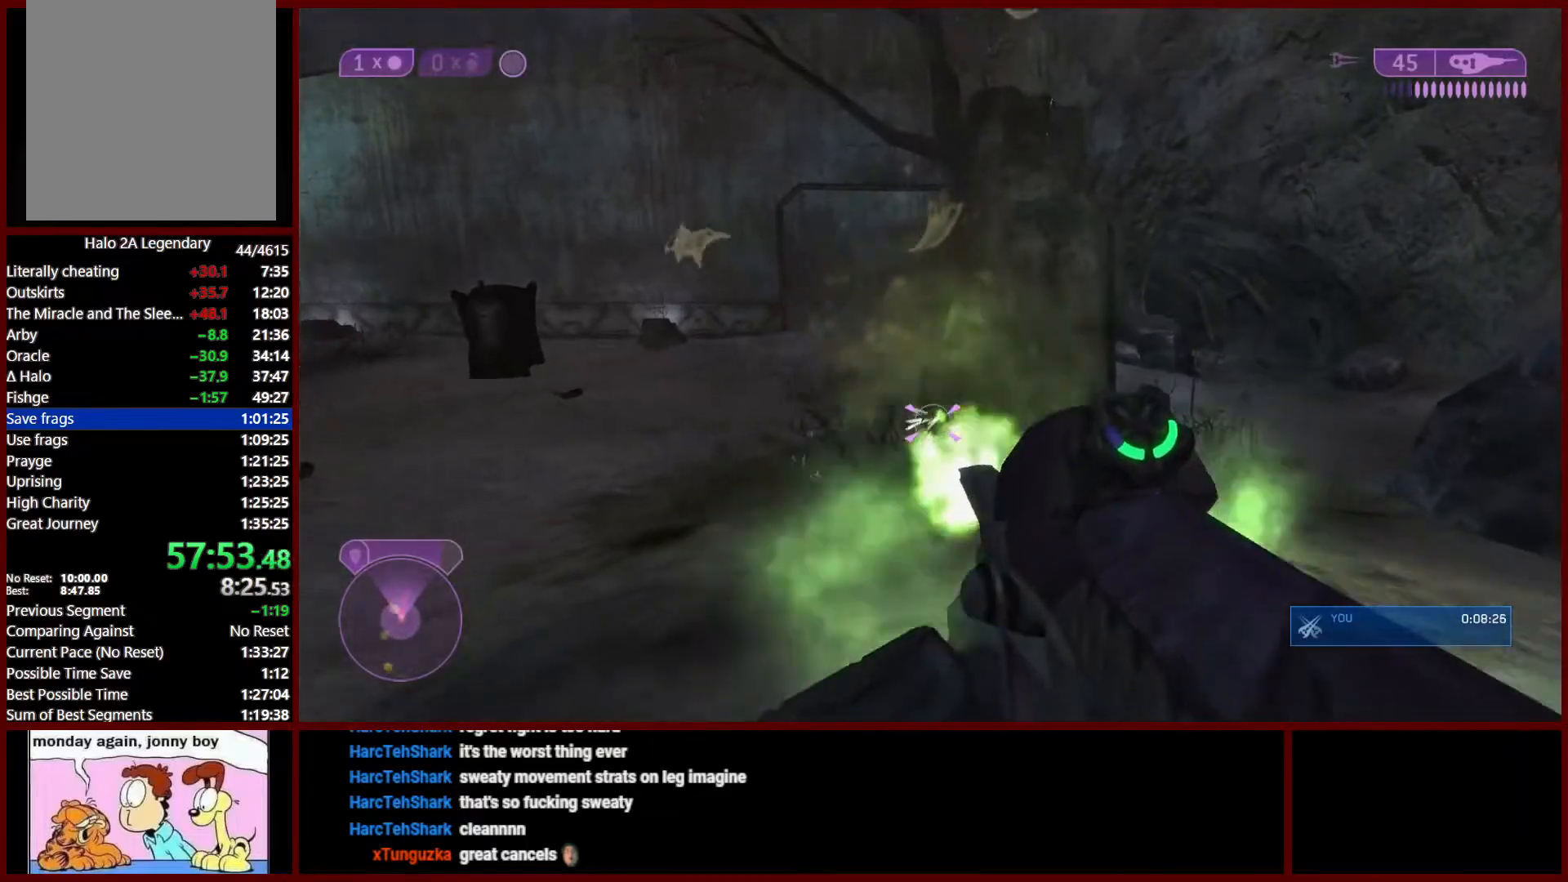
{"buttons": [], "left_stick": "left", "right_stick": "up-right", "events": [[83, "right_stick", "right"], [133, "X", "down"], [183, "X", "up"], [250, "X", "down"], [300, "X", "up"], [333, "left_stick", "left"], [450, "right_stick", "up-right"]]}
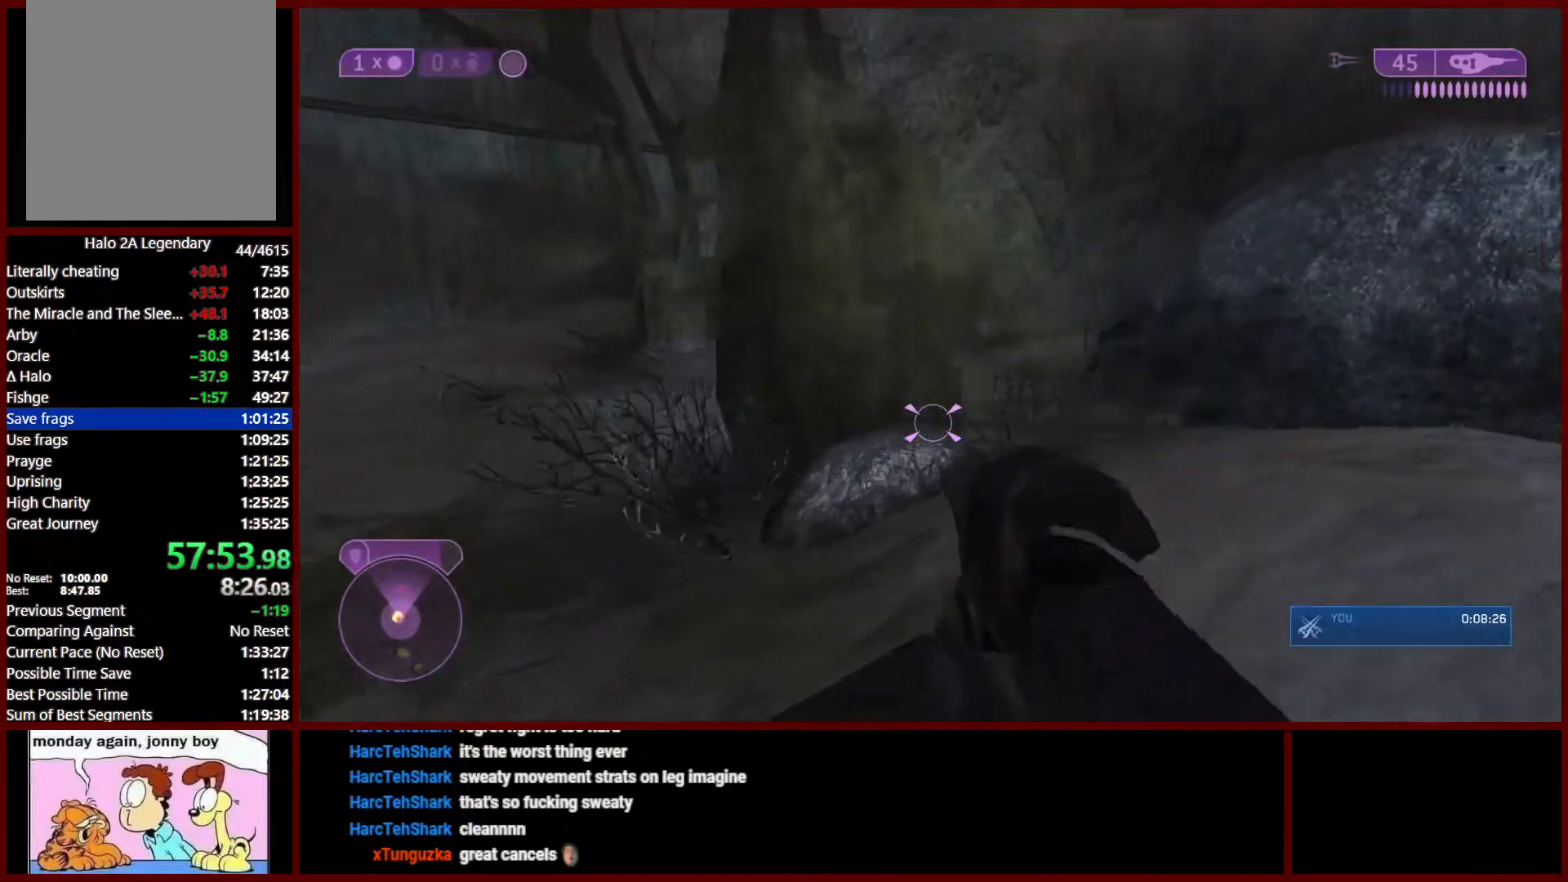
{"buttons": [], "left_stick": "down", "right_stick": "up-right", "events": [[33, "left_stick", "down-left"], [100, "right_stick", "center"], [233, "right_stick", "up-right"], [383, "left_stick", "down"]]}
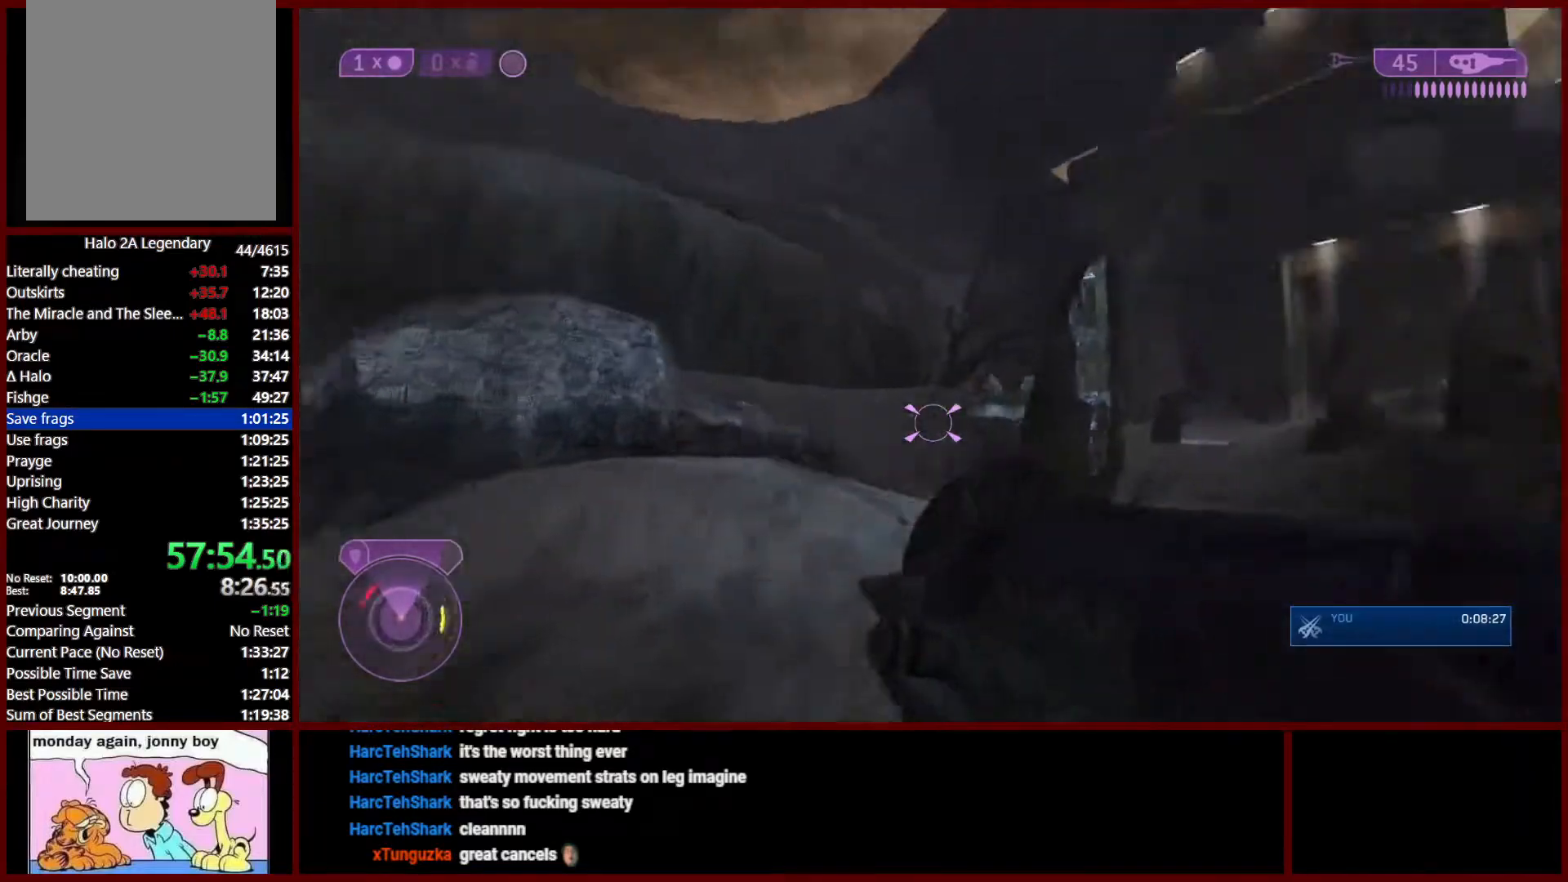
{"buttons": ["Y"], "left_stick": "center", "right_stick": "center", "events": [[167, "right_stick", "center"], [217, "left_stick", "down-right"], [467, "left_stick", "center"], [483, "Y", "down"]]}
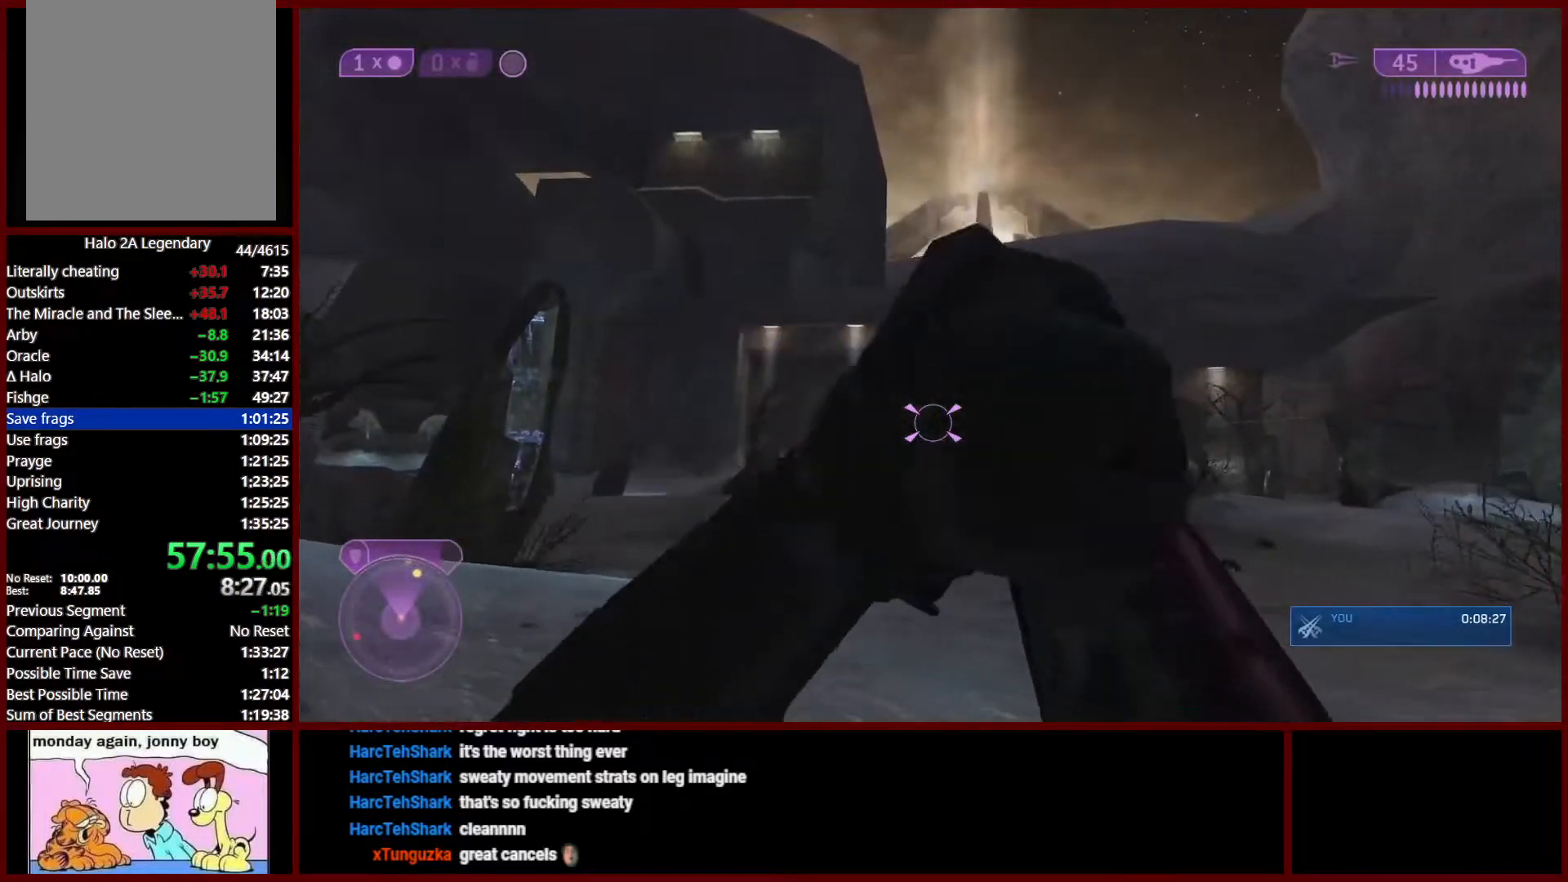
{"buttons": ["L3"], "left_stick": "center", "right_stick": "up", "events": [[33, "Y", "up"], [100, "Y", "down"], [150, "Y", "up"], [267, "L3", "down"], [383, "L3", "up"], [450, "L3", "down"], [467, "right_stick", "up"]]}
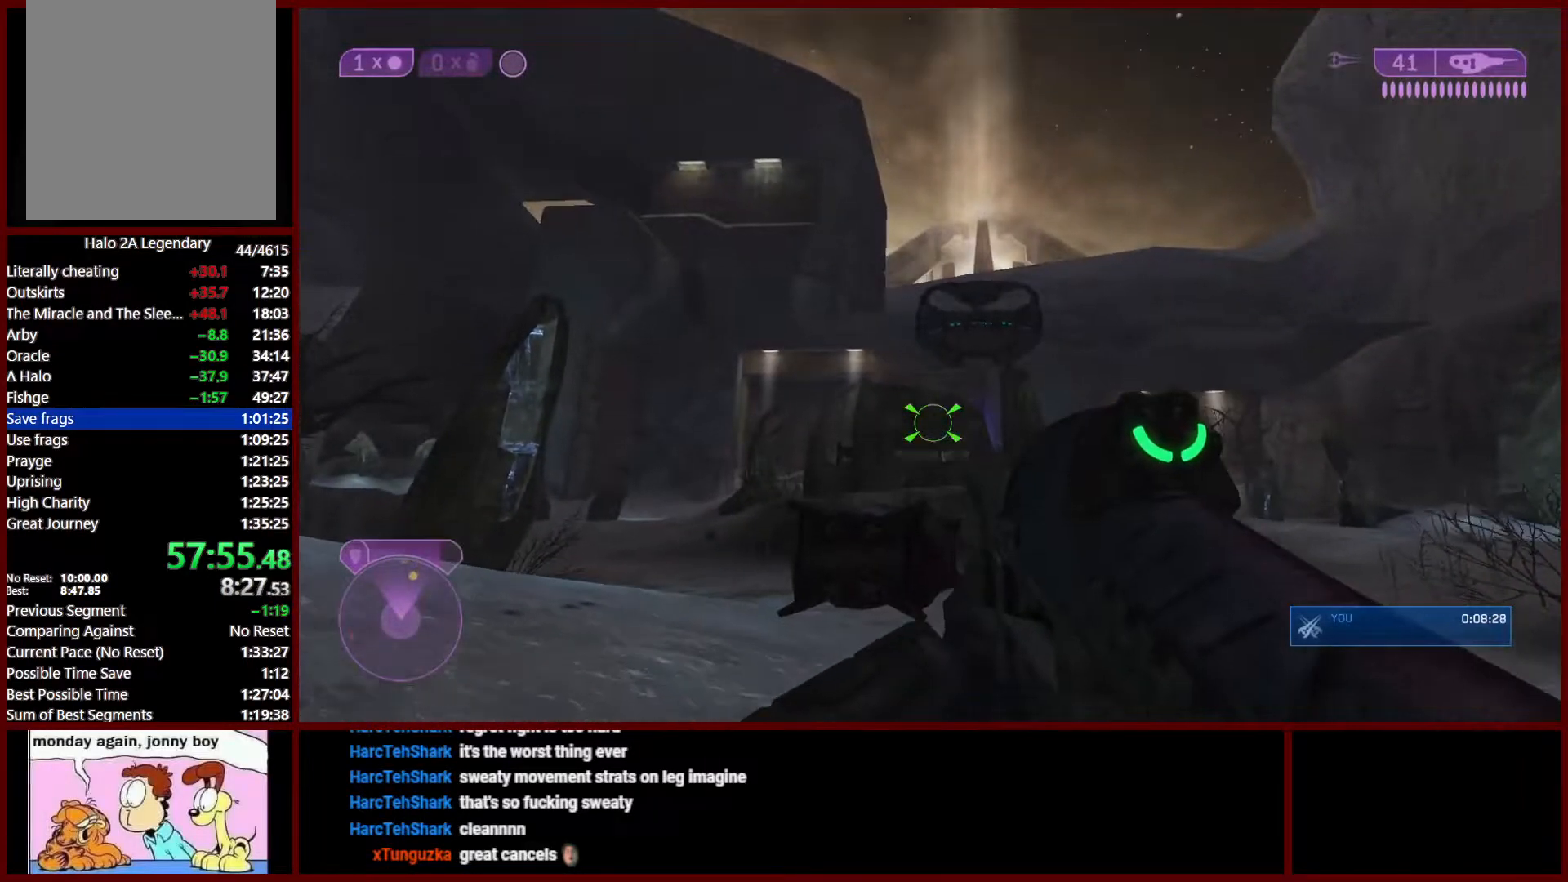
{"buttons": [], "left_stick": "center", "right_stick": "center", "events": [[50, "L3", "up"], [300, "right_stick", "center"]]}
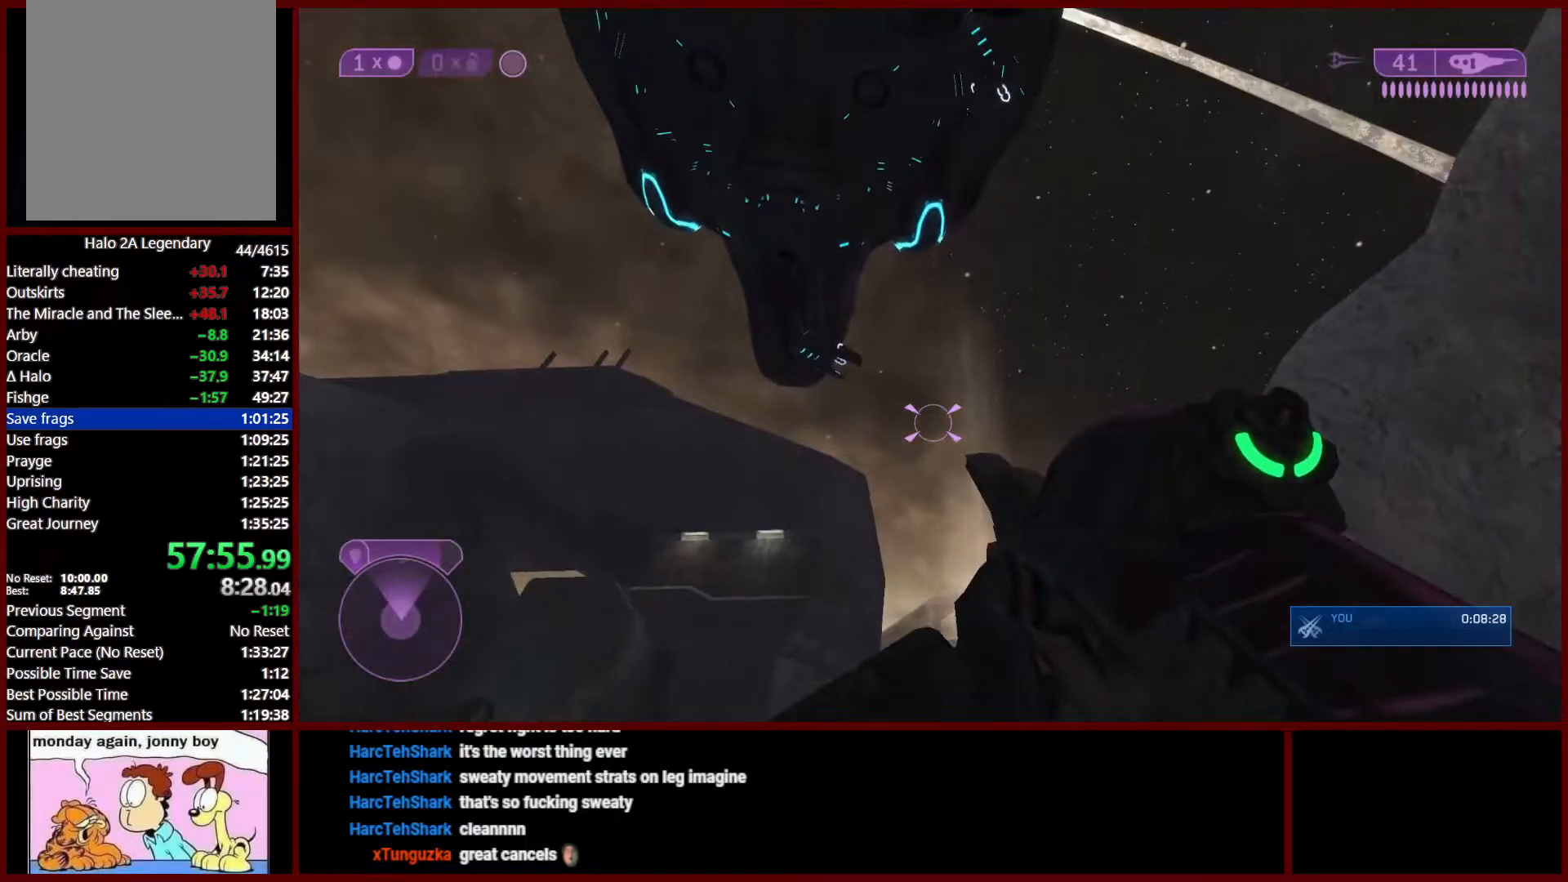
{"buttons": [], "left_stick": "center", "right_stick": "center", "events": [[100, "right_stick", "down-right"], [500, "right_stick", "center"]]}
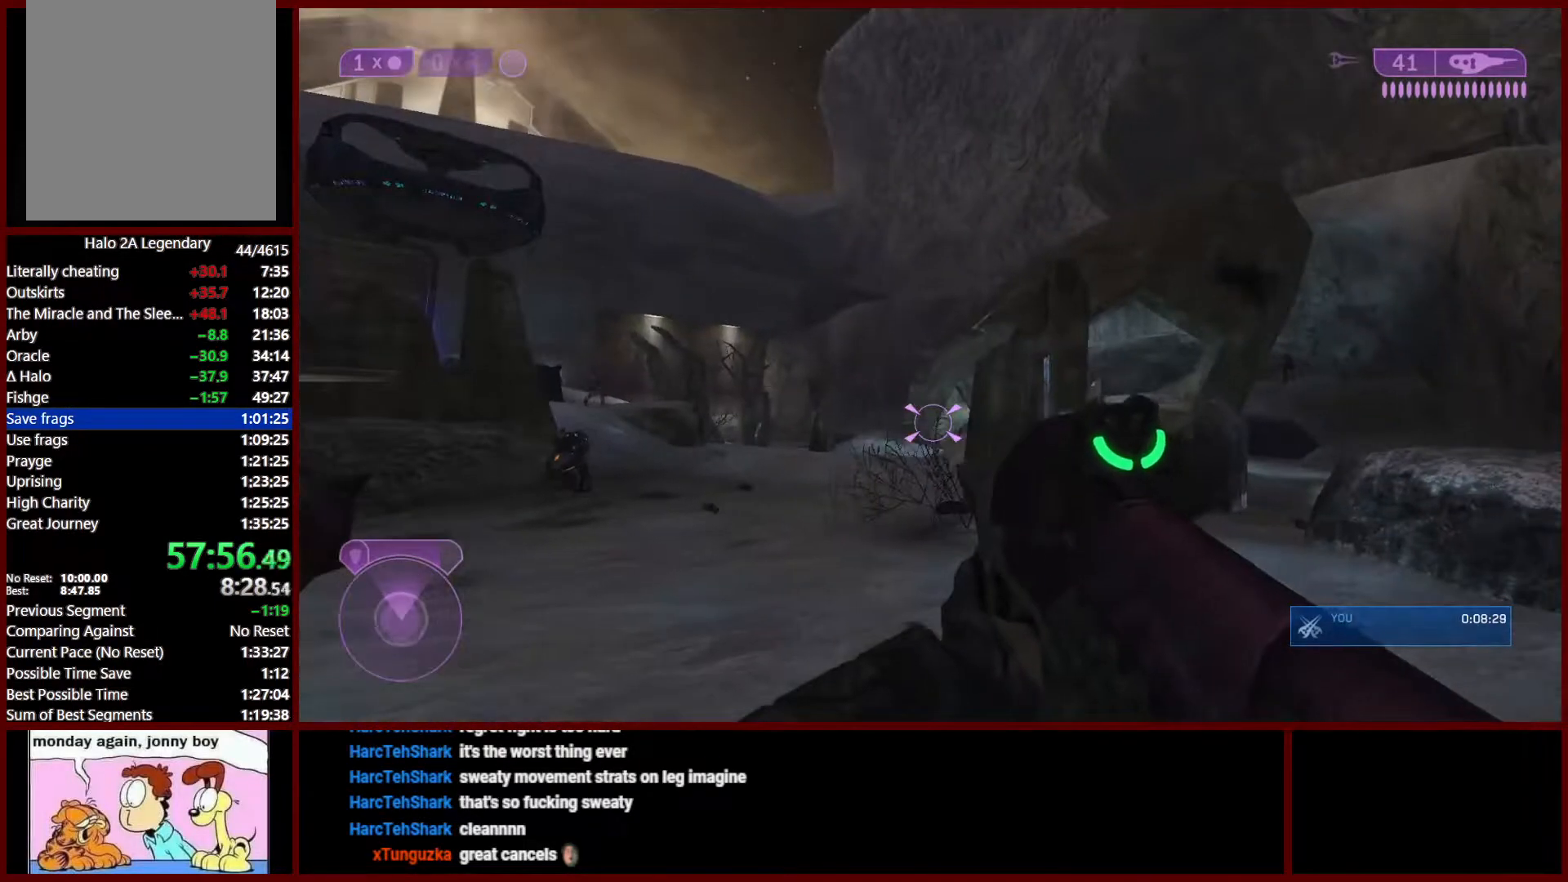
{"buttons": [], "left_stick": "center", "right_stick": "left", "events": [[450, "right_stick", "left"]]}
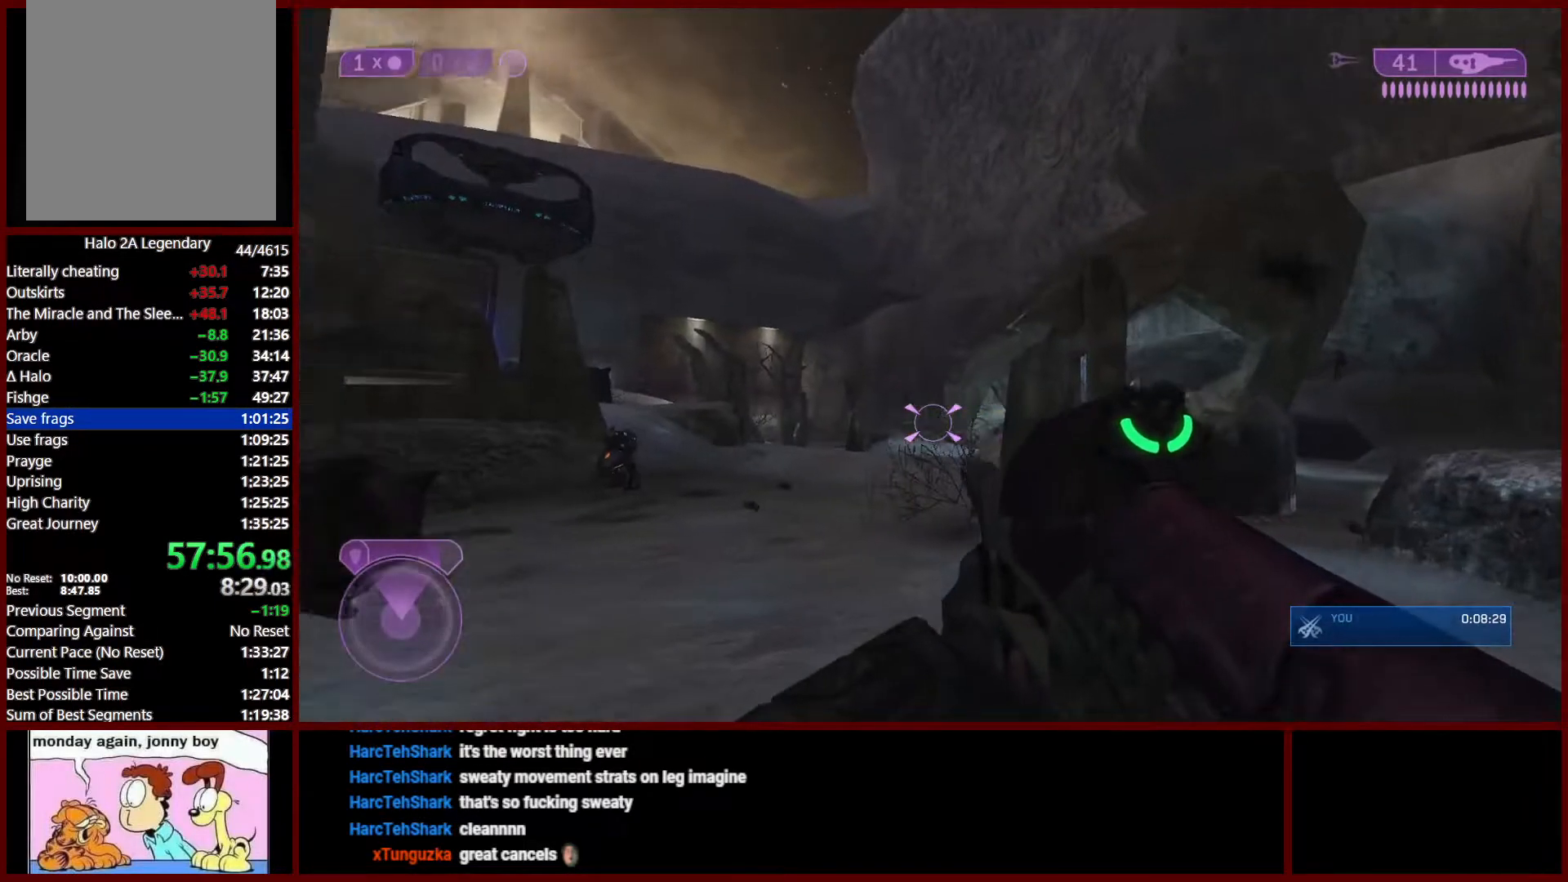
{"buttons": [], "left_stick": "center", "right_stick": "center", "events": [[150, "right_stick", "center"]]}
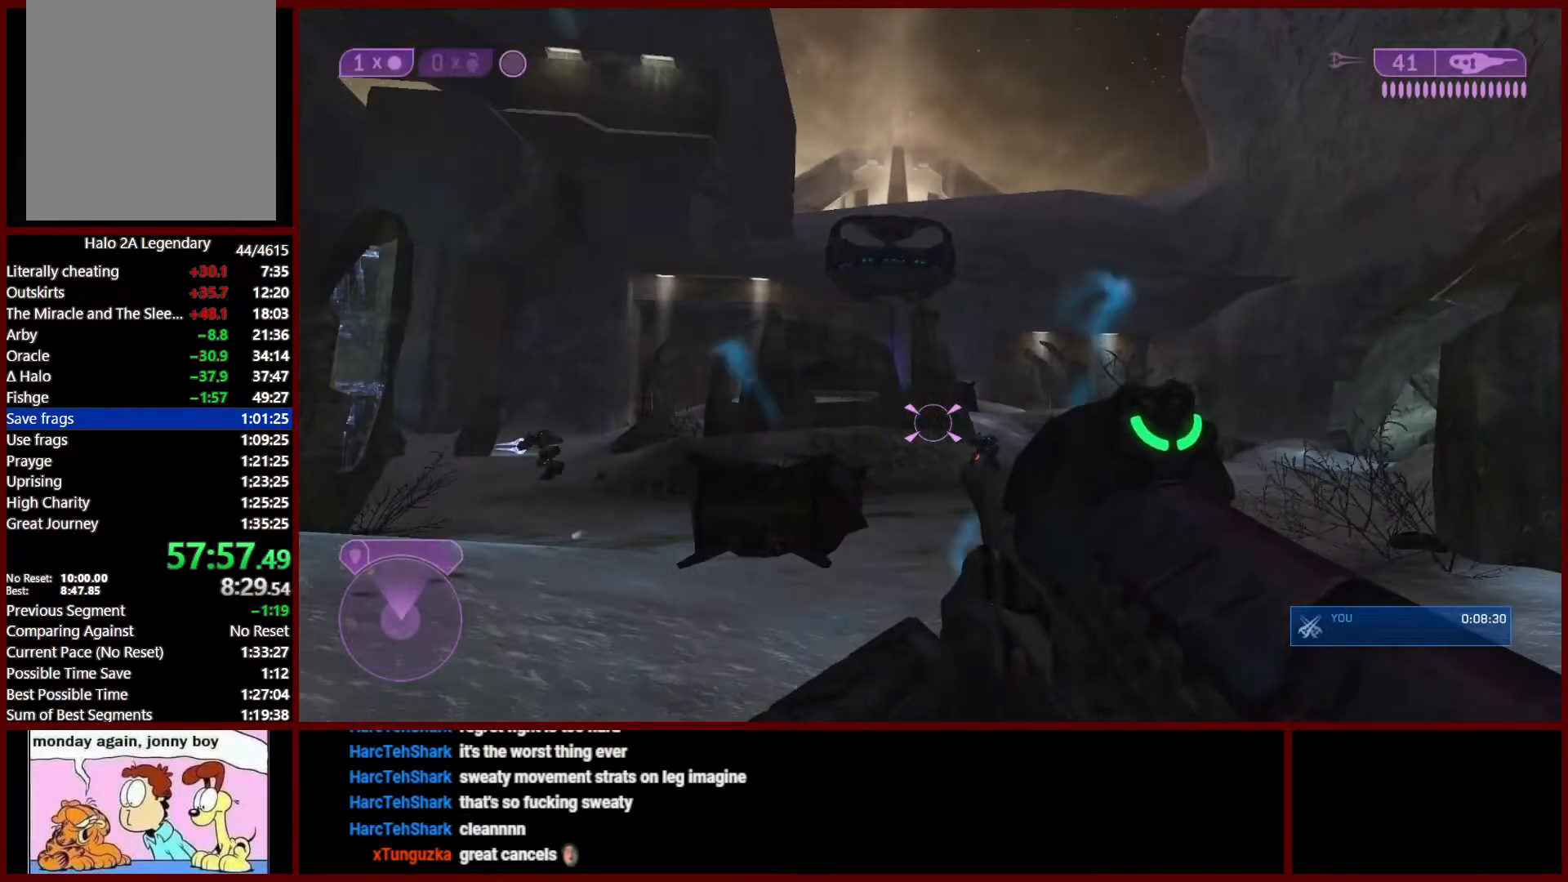
{"buttons": [], "left_stick": "center", "right_stick": "center", "events": [[50, "right_stick", "up-left"], [167, "right_stick", "center"]]}
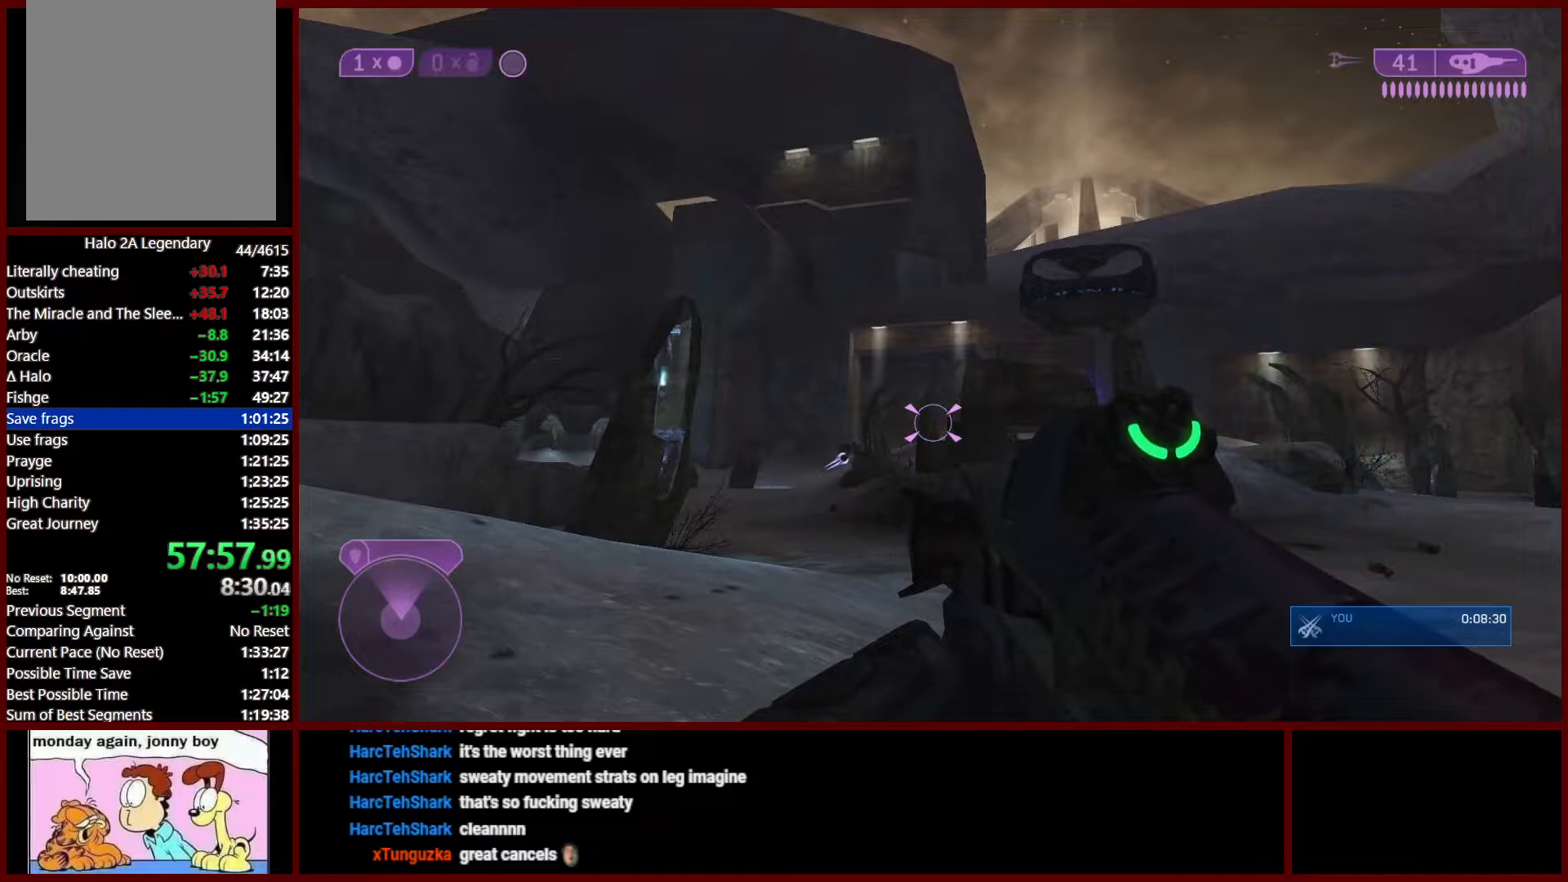
{"buttons": [], "left_stick": "center", "right_stick": "center", "events": [[67, "A", "down"], [133, "A", "up"], [200, "A", "down"], [267, "A", "up"], [350, "A", "down"], [417, "A", "up"]]}
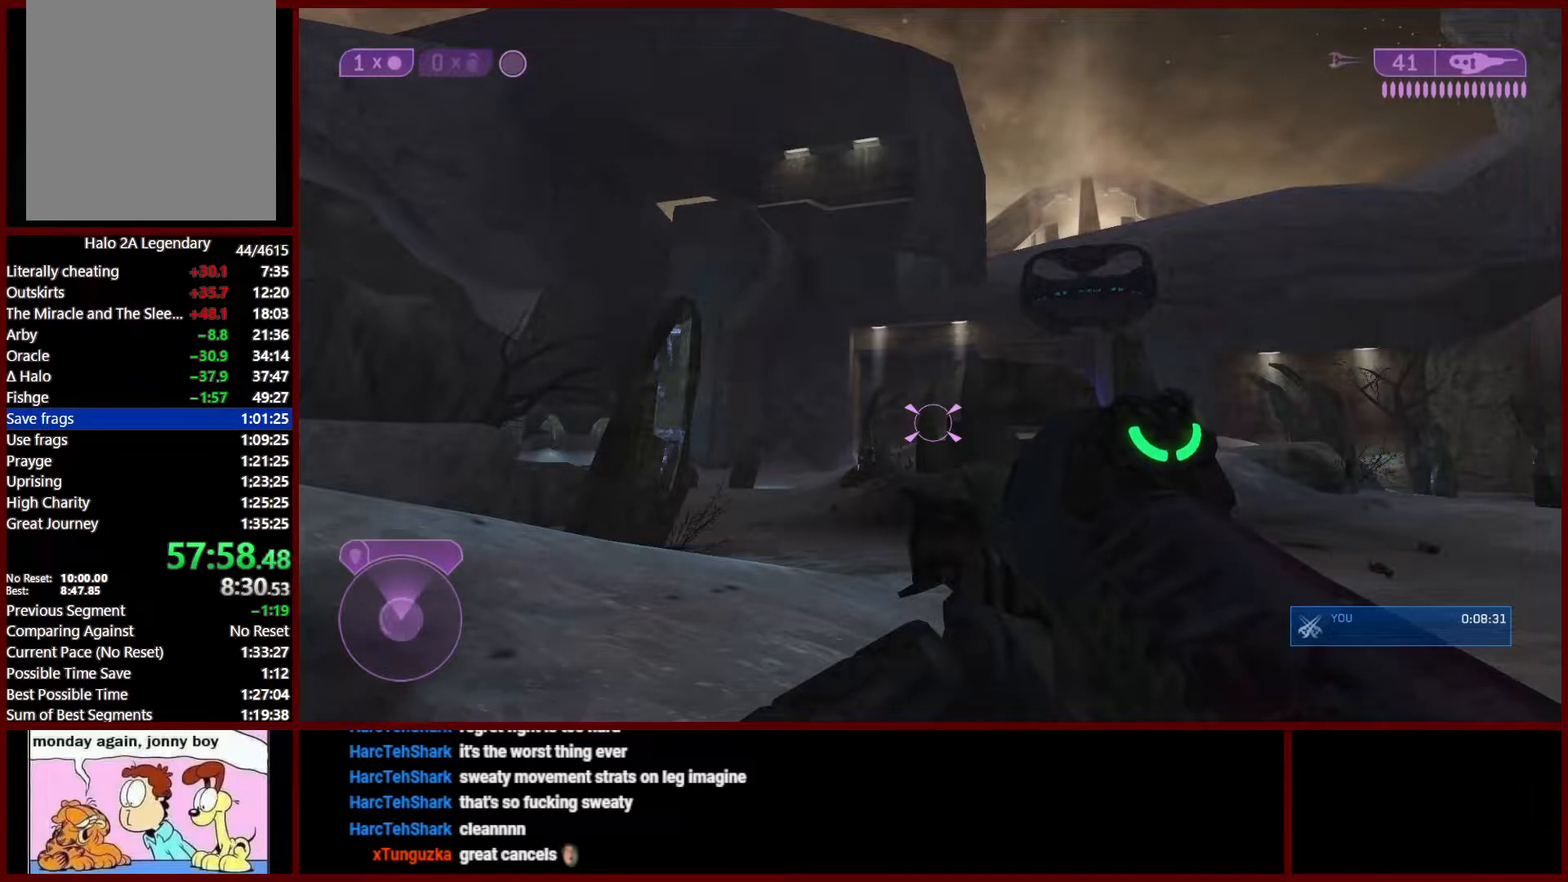
{"buttons": ["A"], "left_stick": "center", "right_stick": "center", "events": [[17, "A", "down"], [83, "A", "up"], [183, "A", "down"], [233, "A", "up"], [333, "A", "down"], [400, "A", "up"], [483, "A", "down"]]}
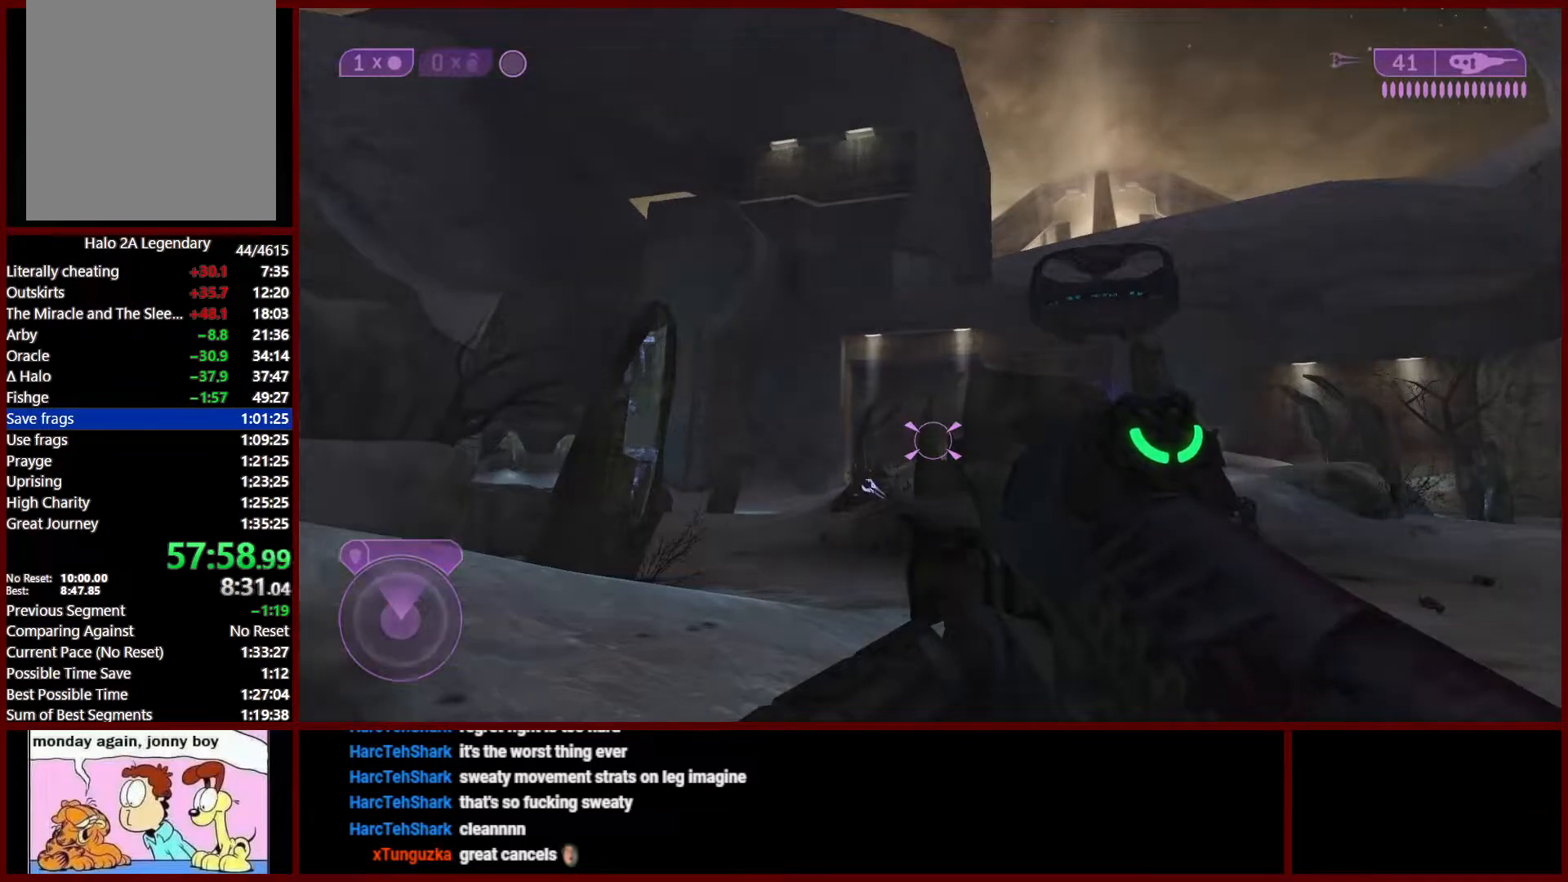
{"buttons": [], "left_stick": "center", "right_stick": "center", "events": [[50, "A", "up"], [267, "A", "down"], [350, "A", "up"], [433, "A", "down"], [483, "A", "up"]]}
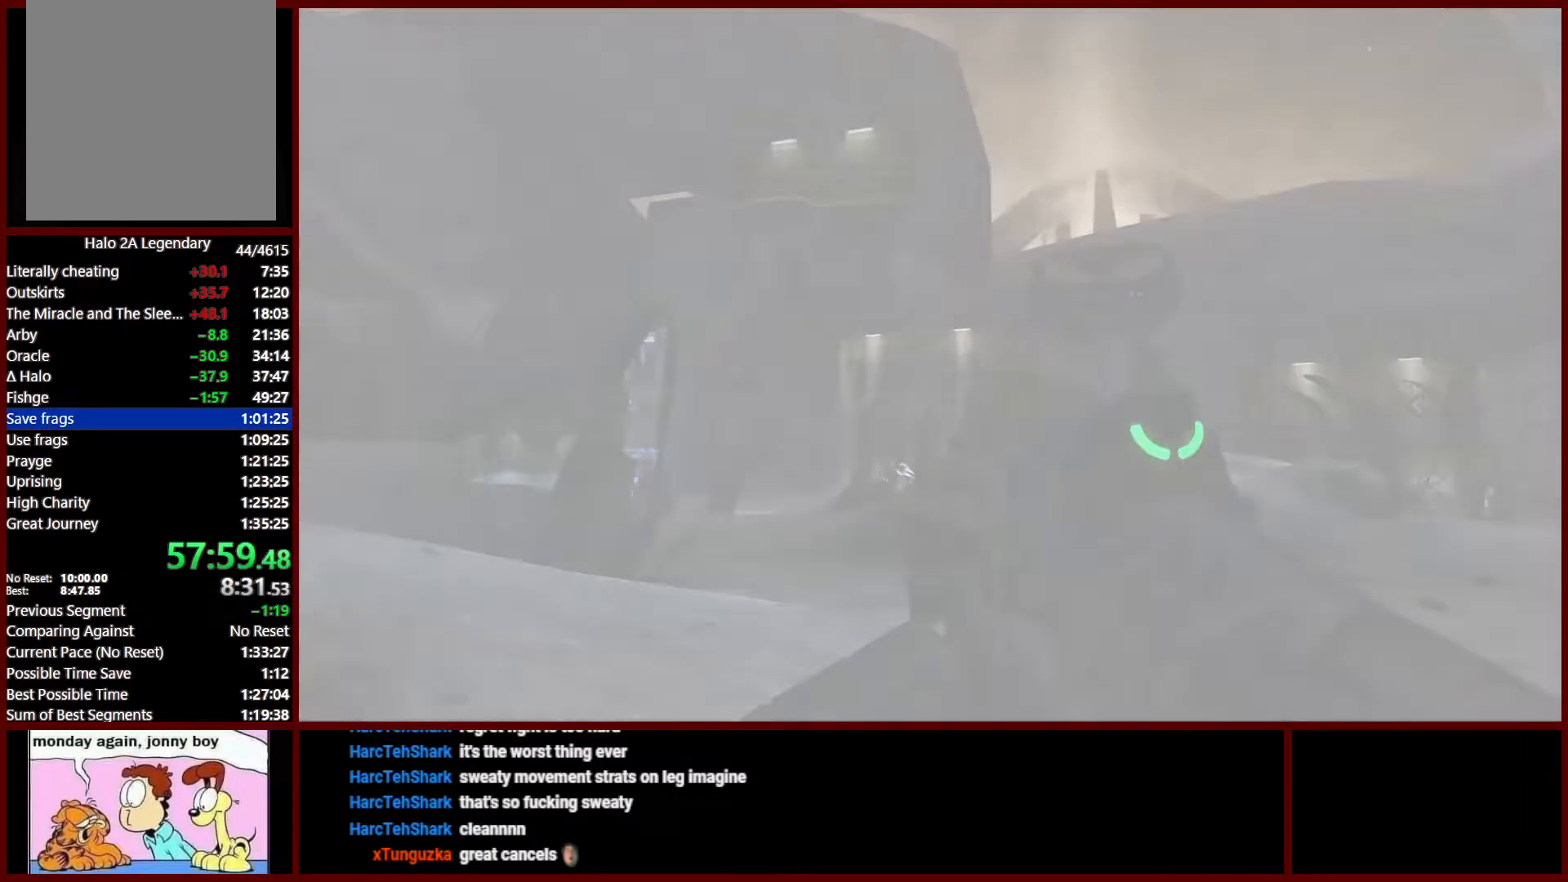
{"buttons": [], "left_stick": "center", "right_stick": "center", "events": [[67, "A", "down"], [167, "A", "up"], [233, "A", "down"], [317, "A", "up"], [417, "A", "down"], [467, "A", "up"]]}
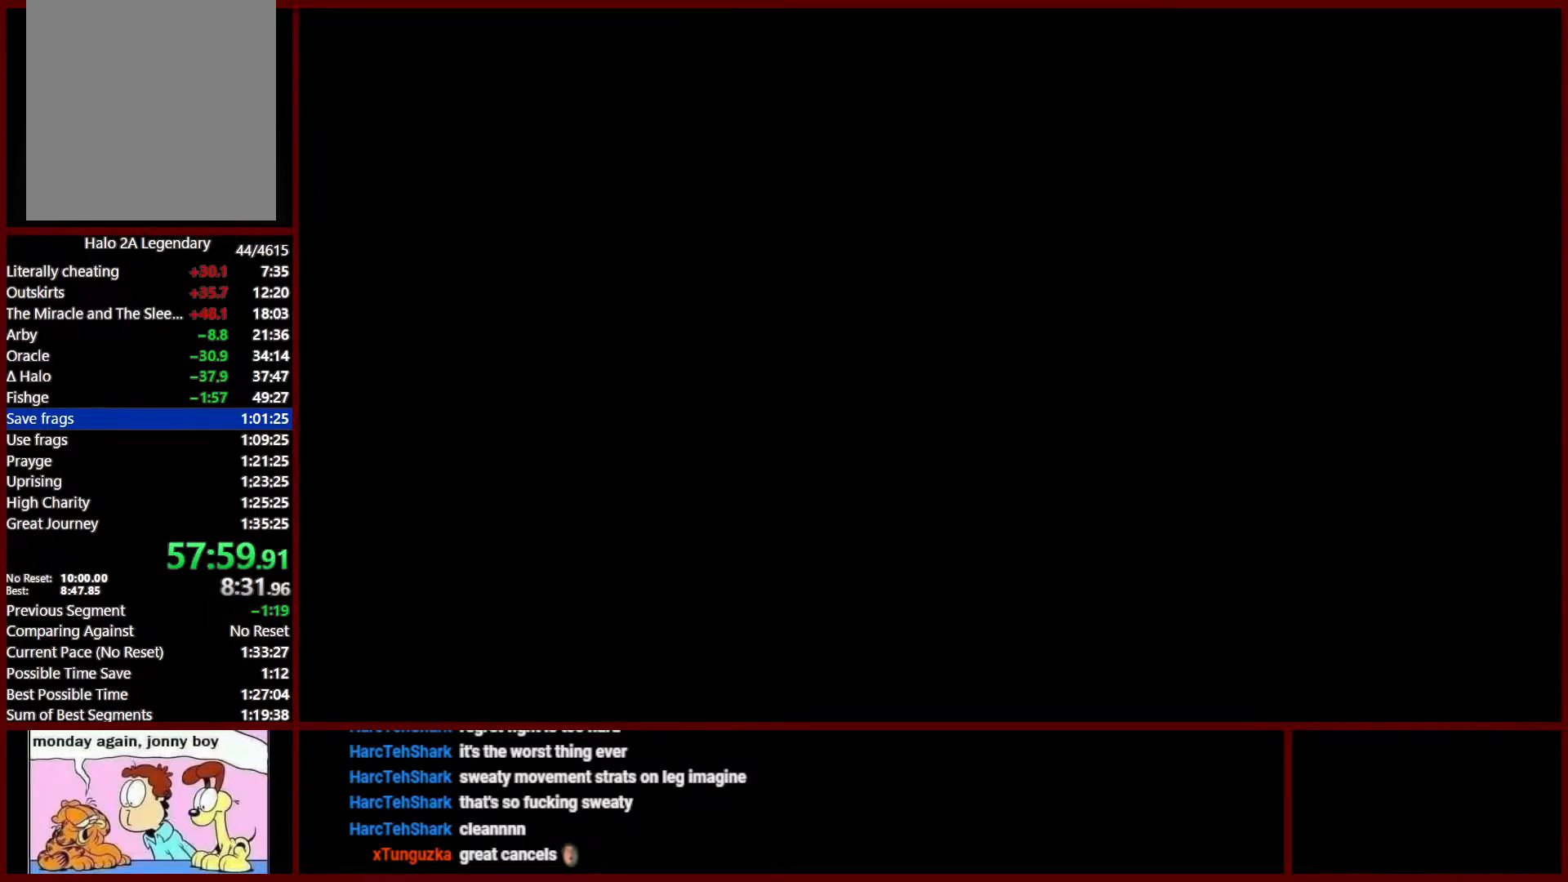
{"buttons": [], "left_stick": "center", "right_stick": "center", "events": [[67, "A", "down"], [133, "A", "up"], [217, "A", "down"], [300, "A", "up"], [383, "A", "down"], [450, "A", "up"]]}
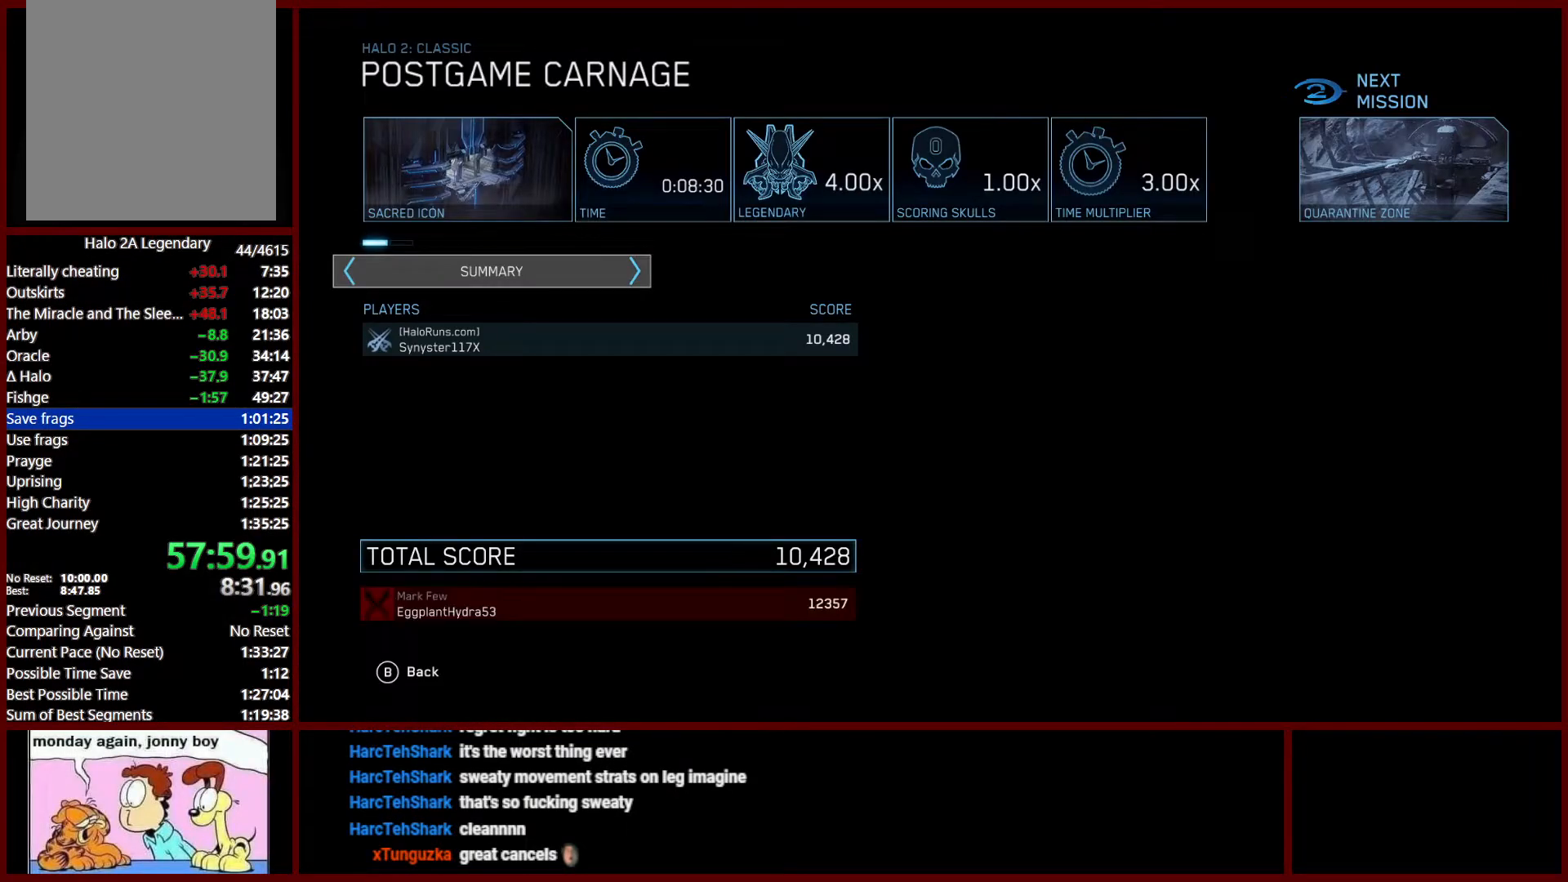
{"buttons": [], "left_stick": "center", "right_stick": "center", "events": []}
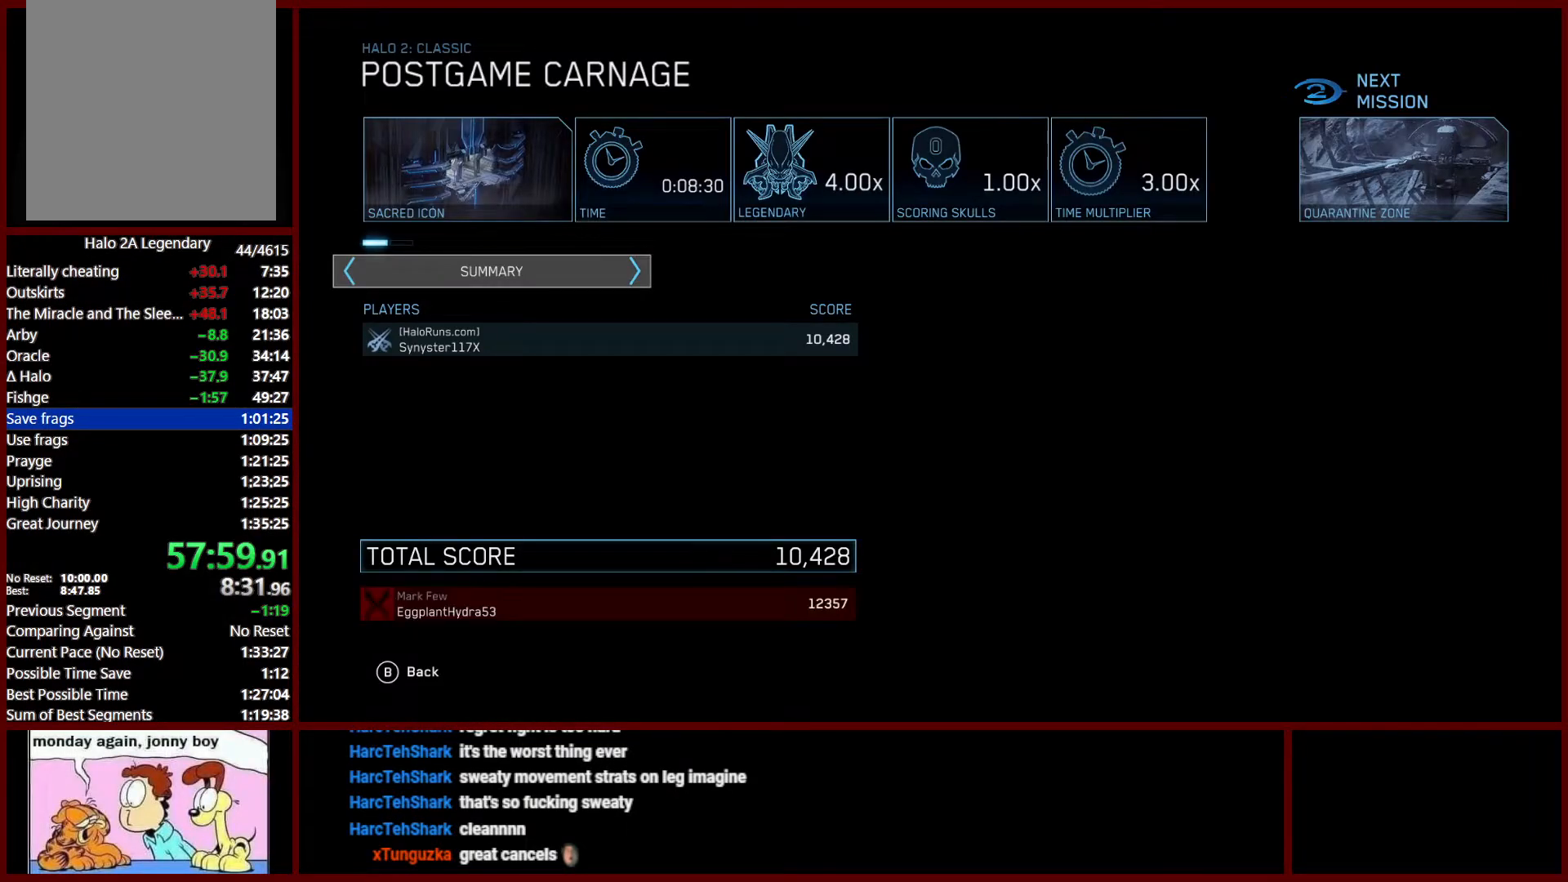
{"buttons": [], "left_stick": "center", "right_stick": "center", "events": []}
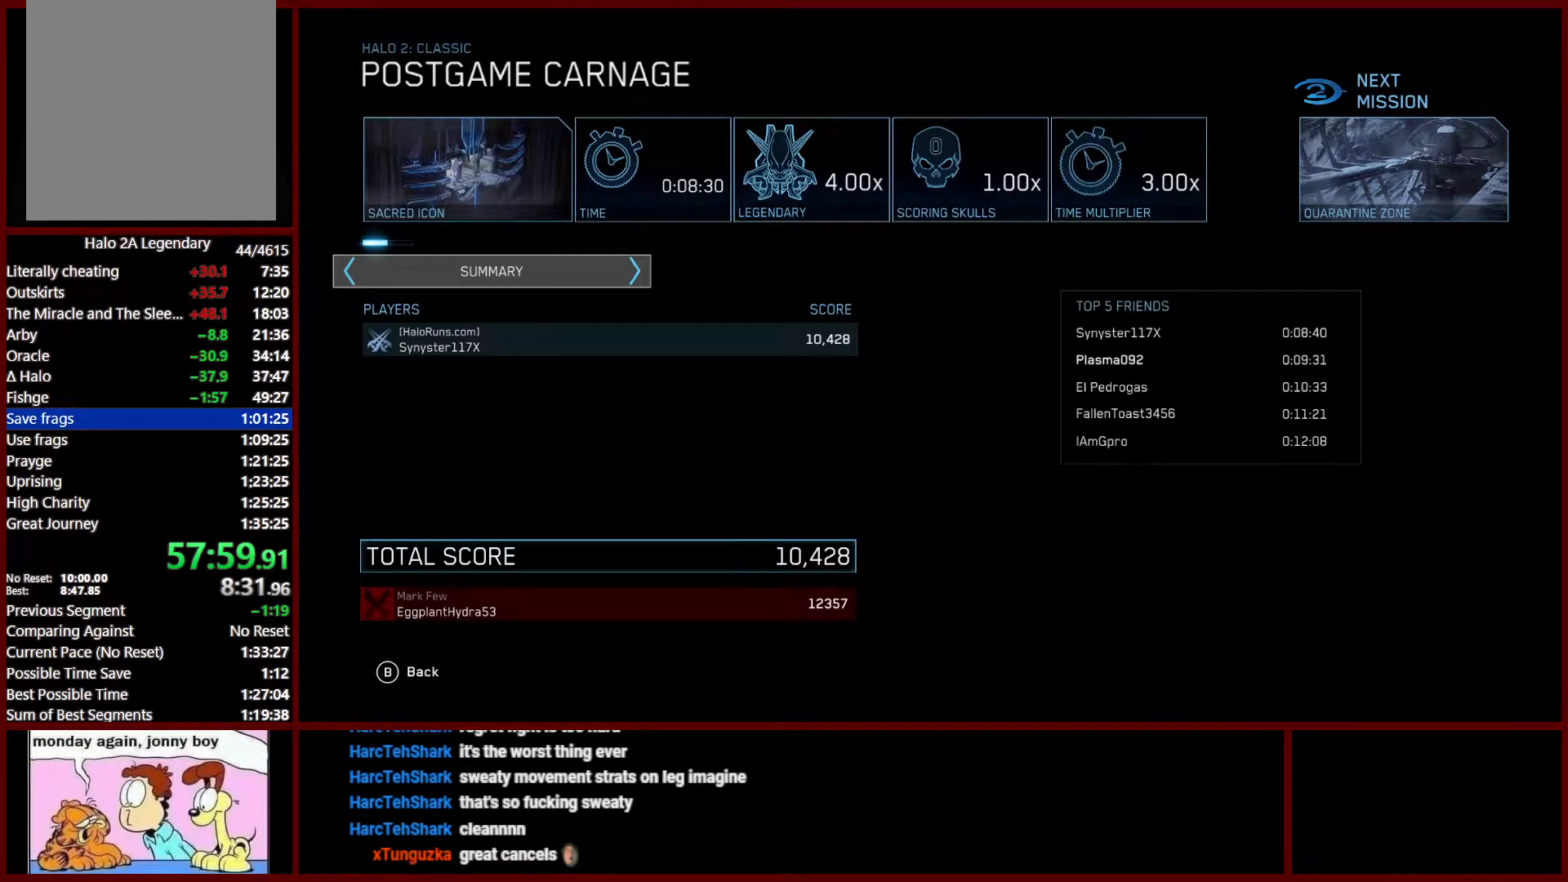
{"buttons": [], "left_stick": "center", "right_stick": "center", "events": [[367, "X", "down"], [467, "X", "up"]]}
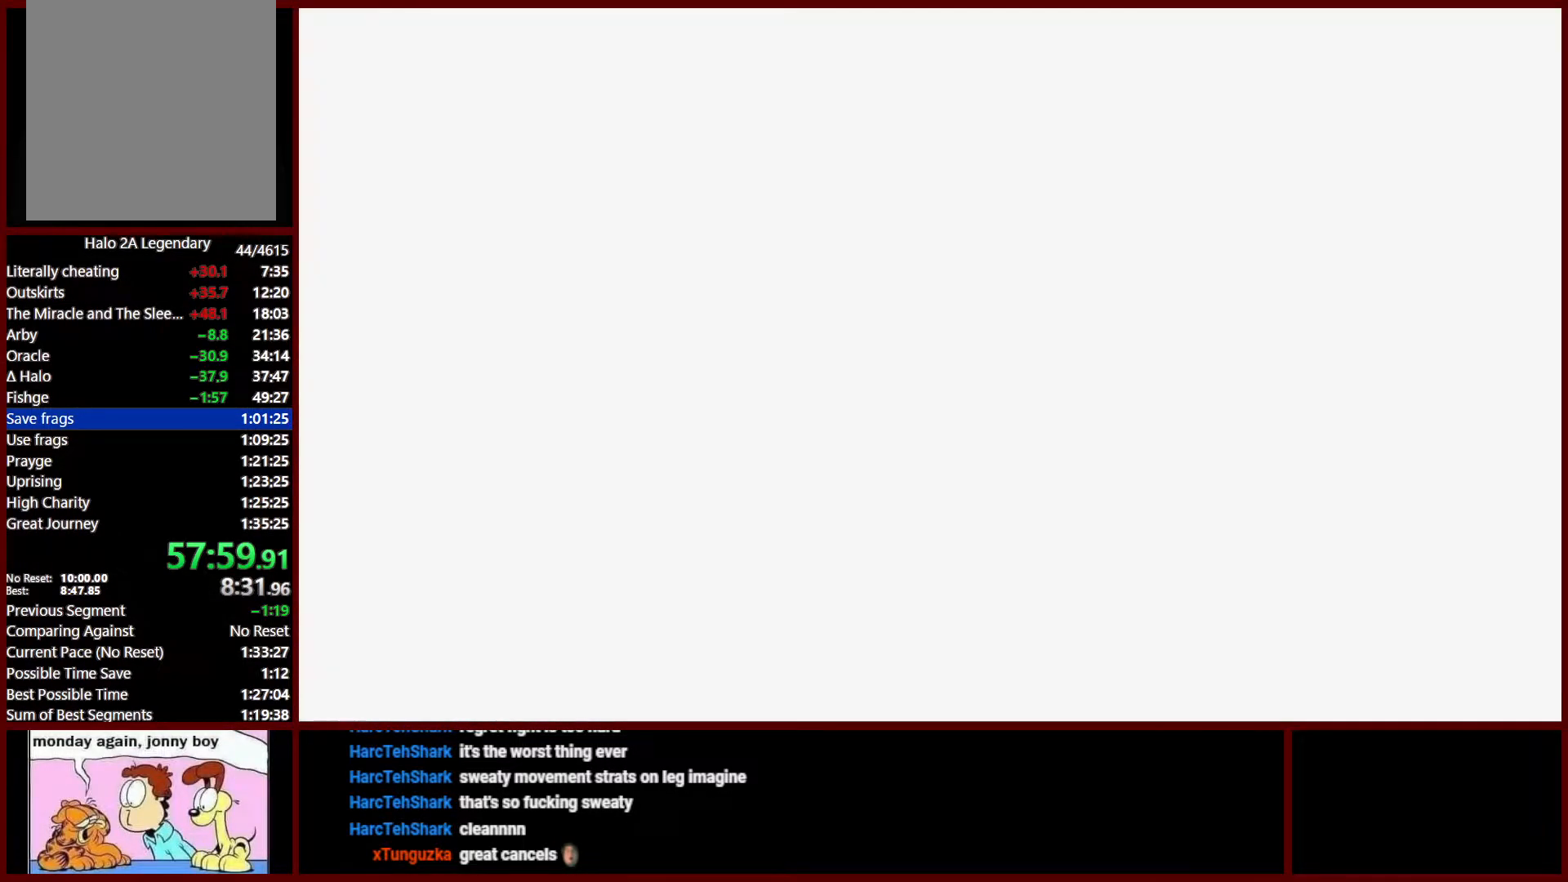
{"buttons": [], "left_stick": "center", "right_stick": "center", "events": [[317, "right_stick", "up"], [383, "right_stick", "center"]]}